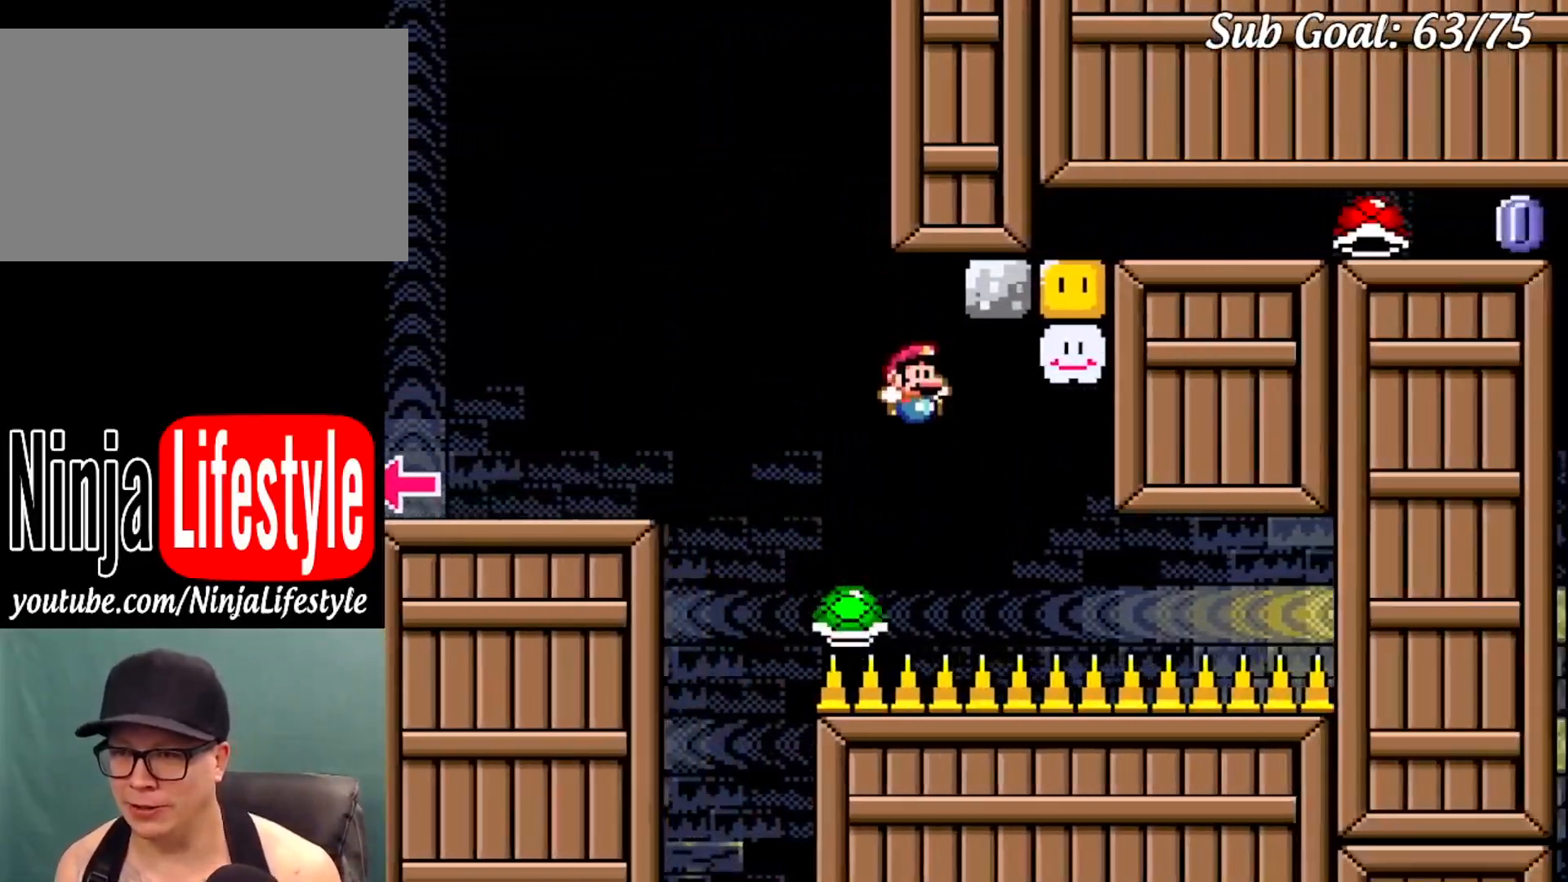
Gameplay with a controller (Nintendo layout); each line is a JSON object with the inputs held at the frame after it. "events" lists button and stick changes between this image and that frame as [ms after this image, input, new state], when the widget could be followed in between. Not read: L3 R3.
{"buttons": ["B", "Y"]}
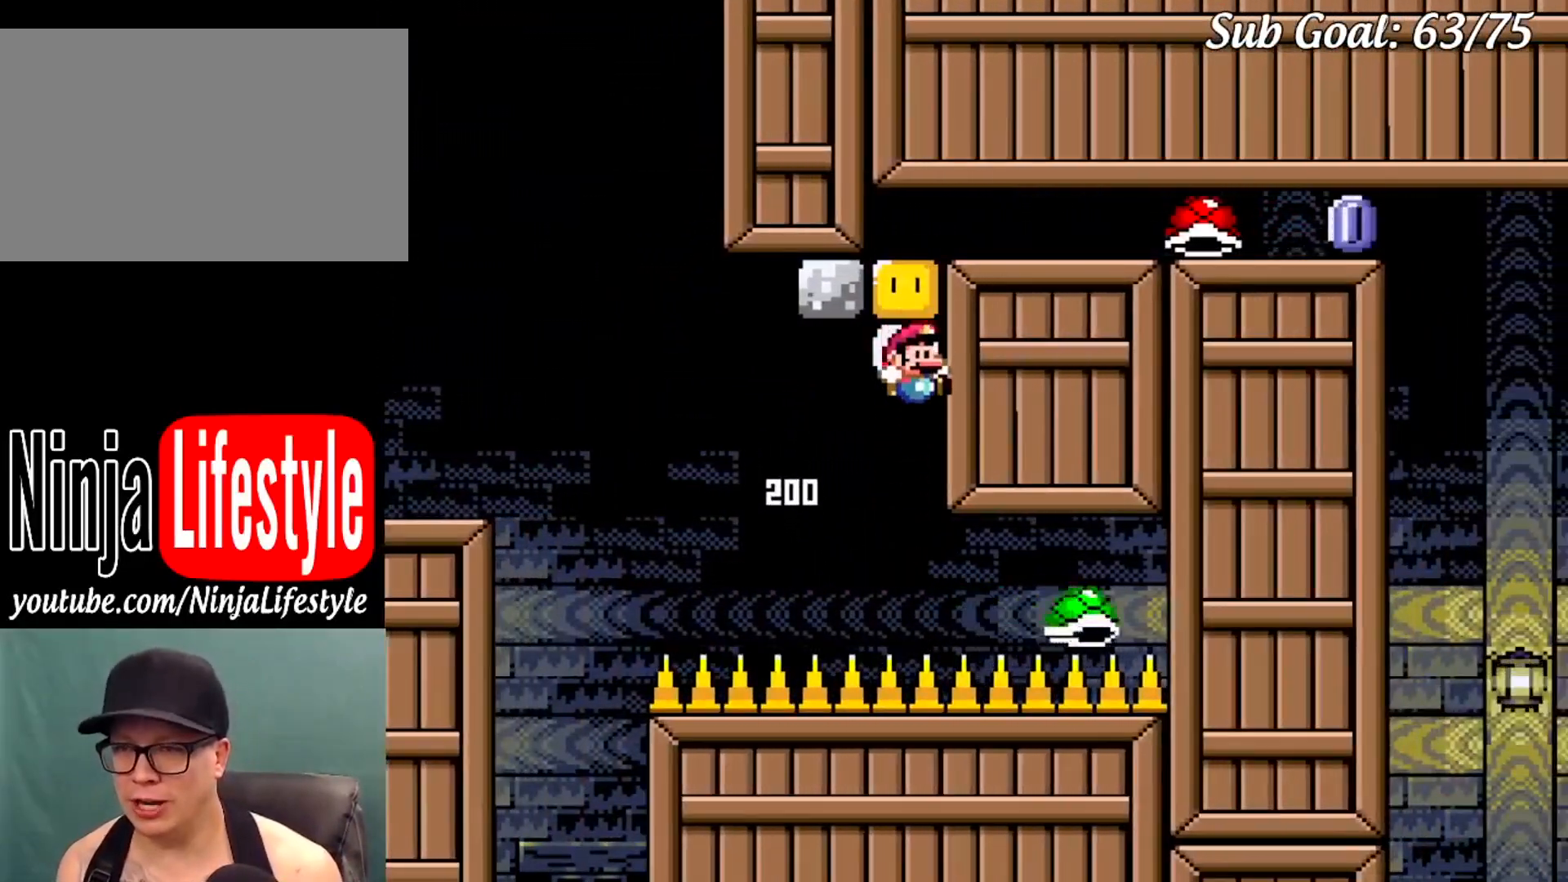
{"buttons": ["B", "Y"], "events": []}
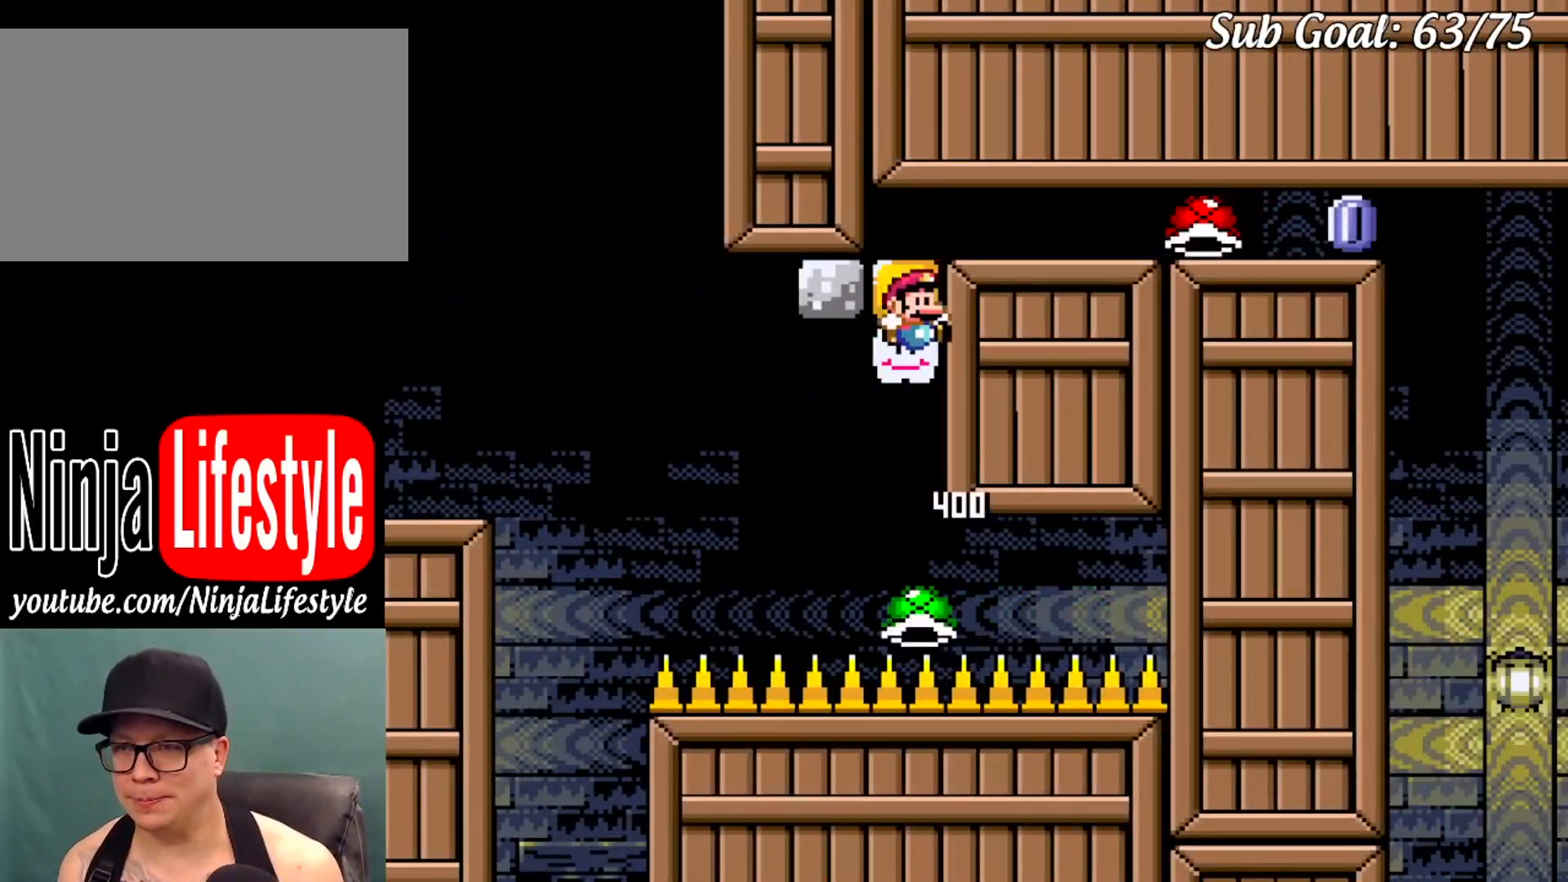
{"buttons": ["B", "Y", "DPAD_RIGHT"], "events": [[200, "B", "up"], [434, "DPAD_RIGHT", "down"], [501, "B", "down"]]}
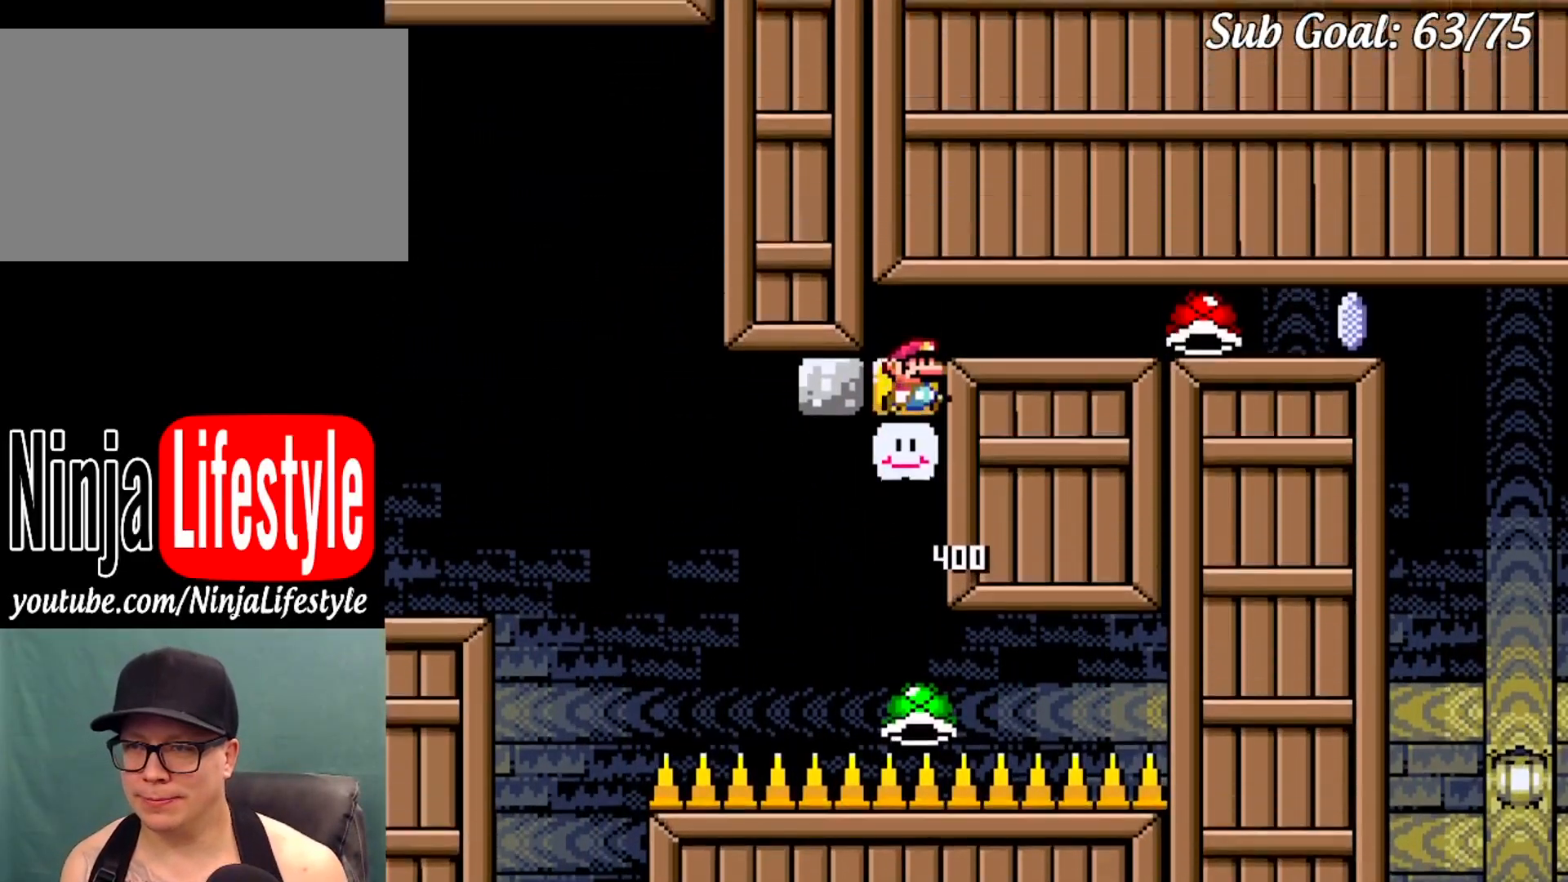
{"buttons": ["B", "Y", "DPAD_RIGHT"], "events": []}
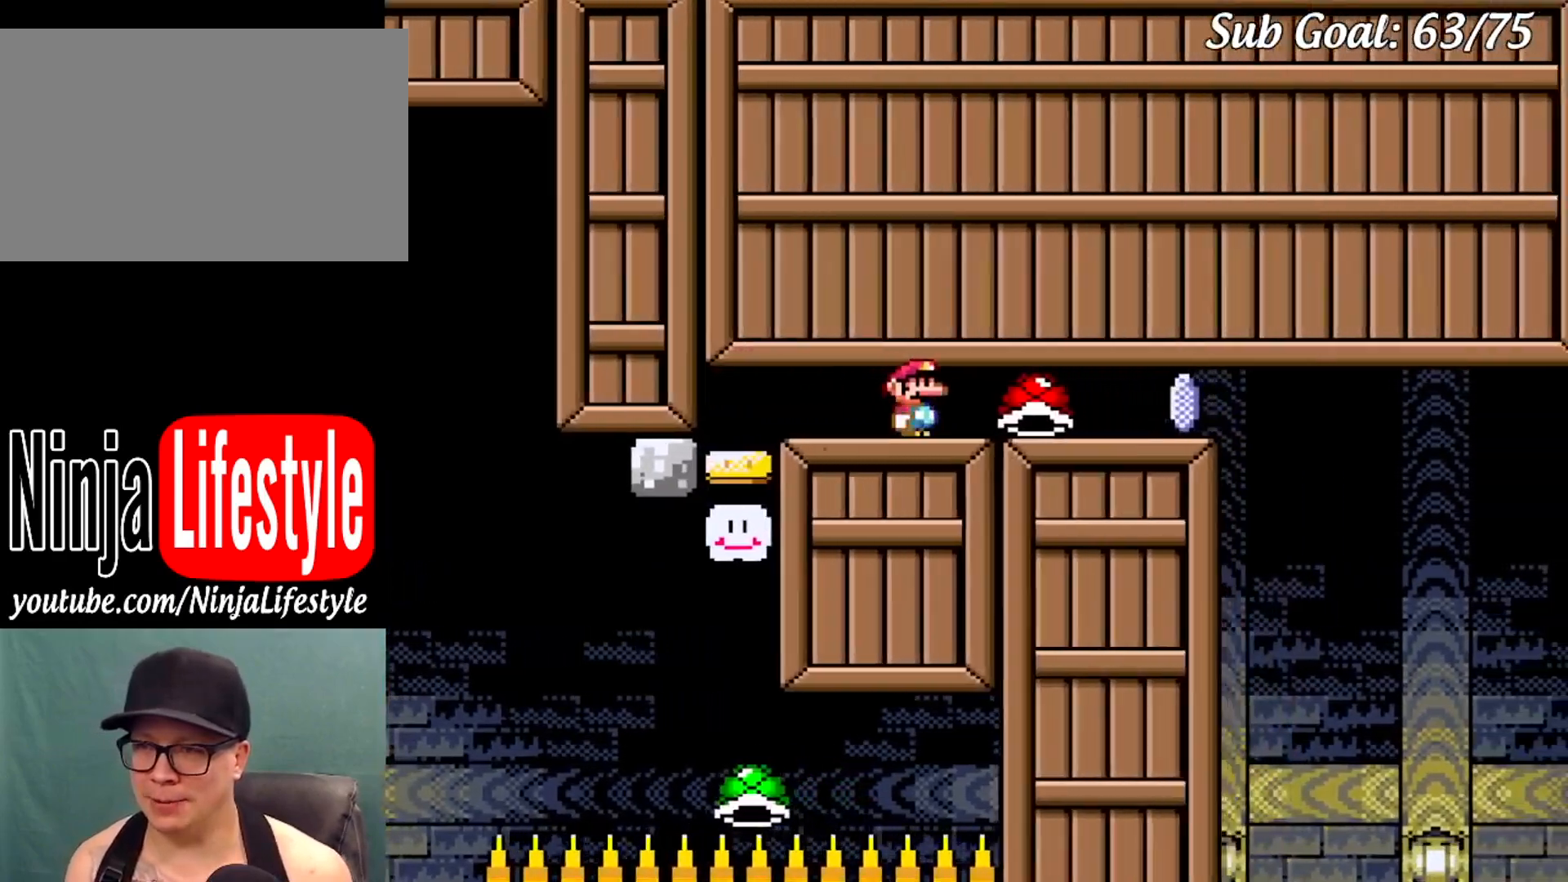
{"buttons": ["B", "Y", "DPAD_RIGHT"], "events": [[317, "Y", "up"], [417, "Y", "down"]]}
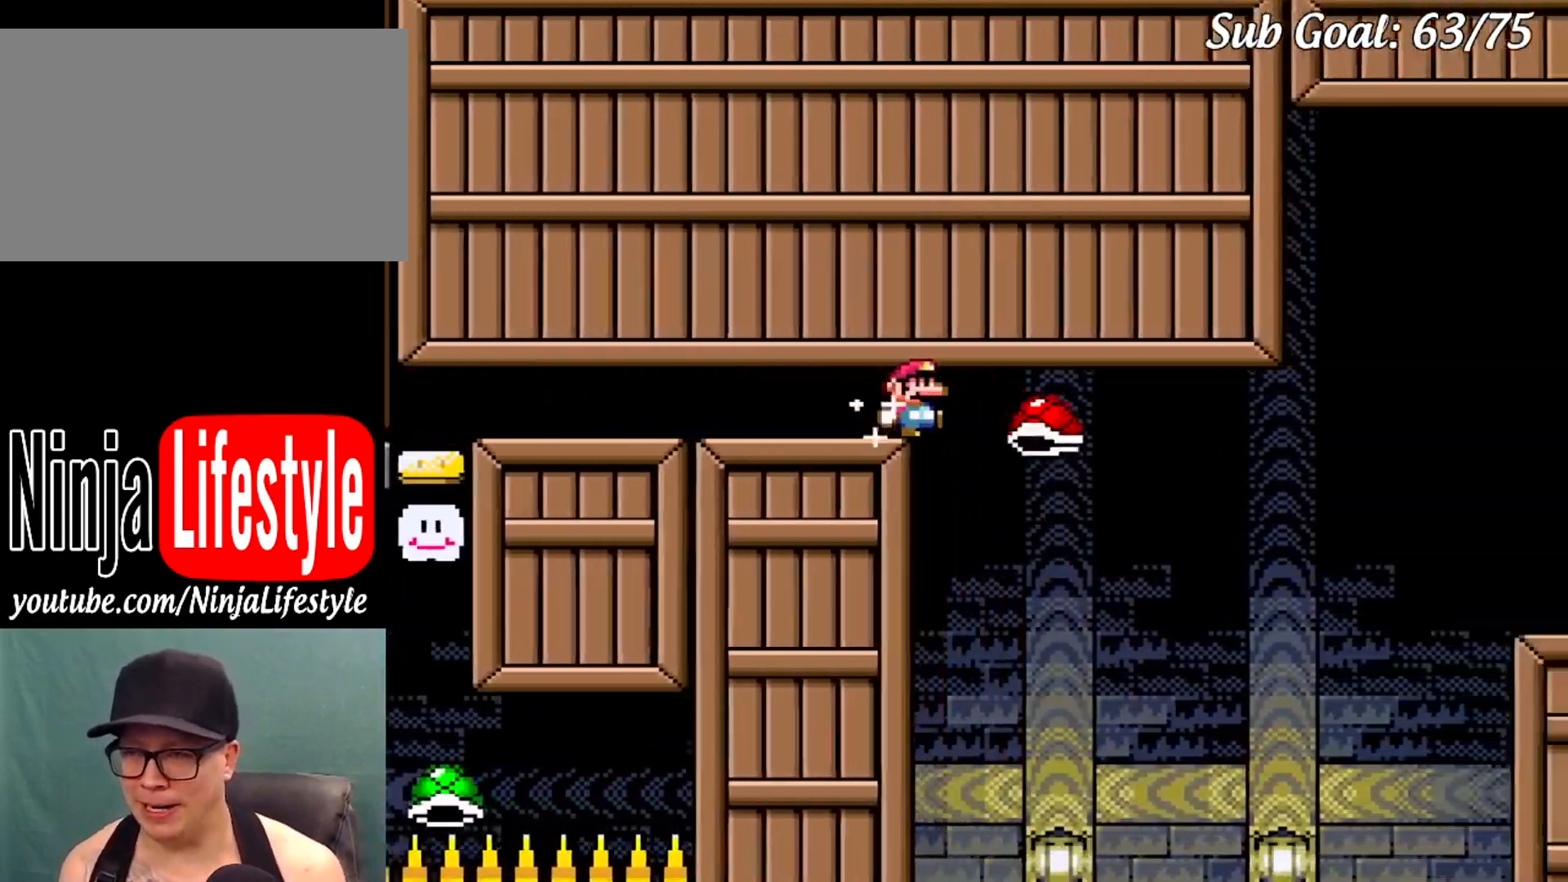
{"buttons": ["B", "Y", "DPAD_LEFT"], "events": [[133, "B", "up"], [350, "DPAD_DOWN", "down"], [350, "DPAD_RIGHT", "up"], [367, "DPAD_LEFT", "down"], [400, "DPAD_DOWN", "up"], [433, "B", "down"]]}
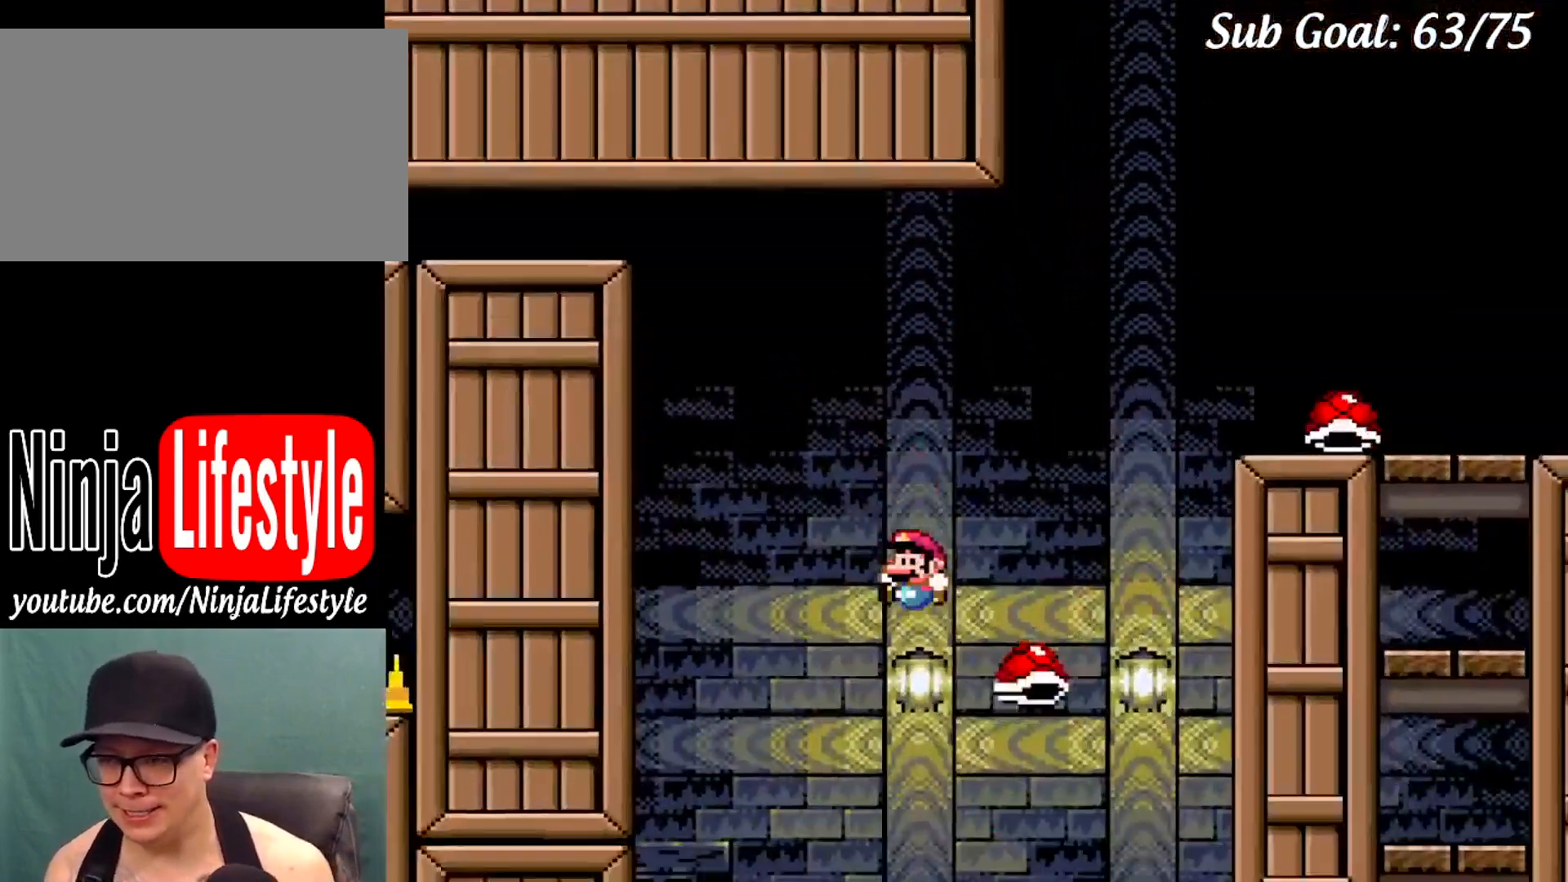
{"buttons": ["B", "Y", "DPAD_RIGHT"], "events": [[50, "DPAD_LEFT", "up"], [50, "DPAD_RIGHT", "down"]]}
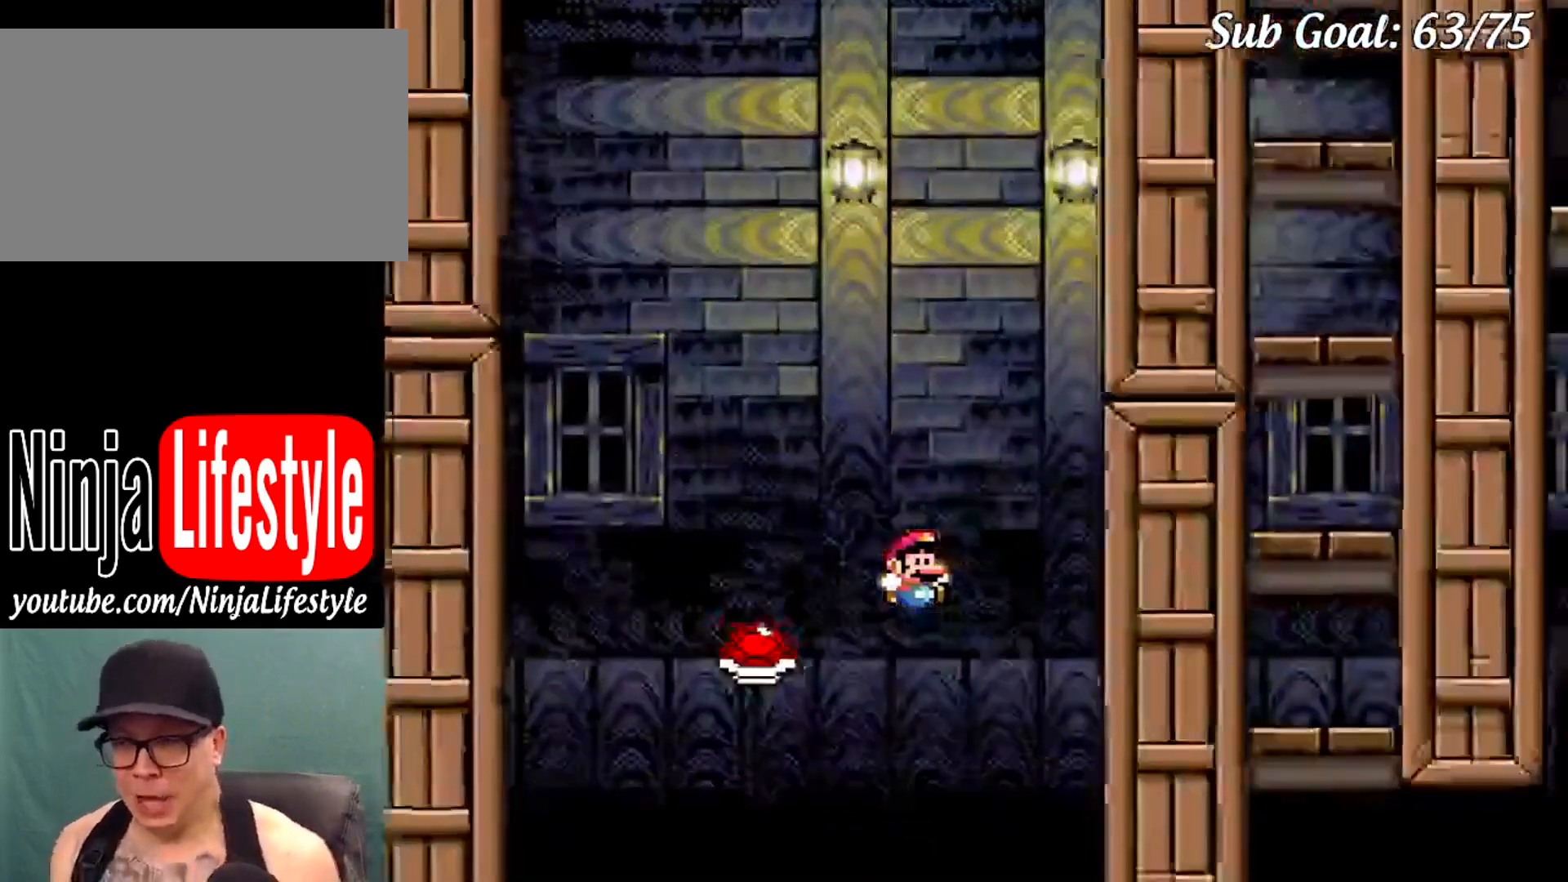
{"buttons": ["B", "Y", "DPAD_RIGHT"], "events": []}
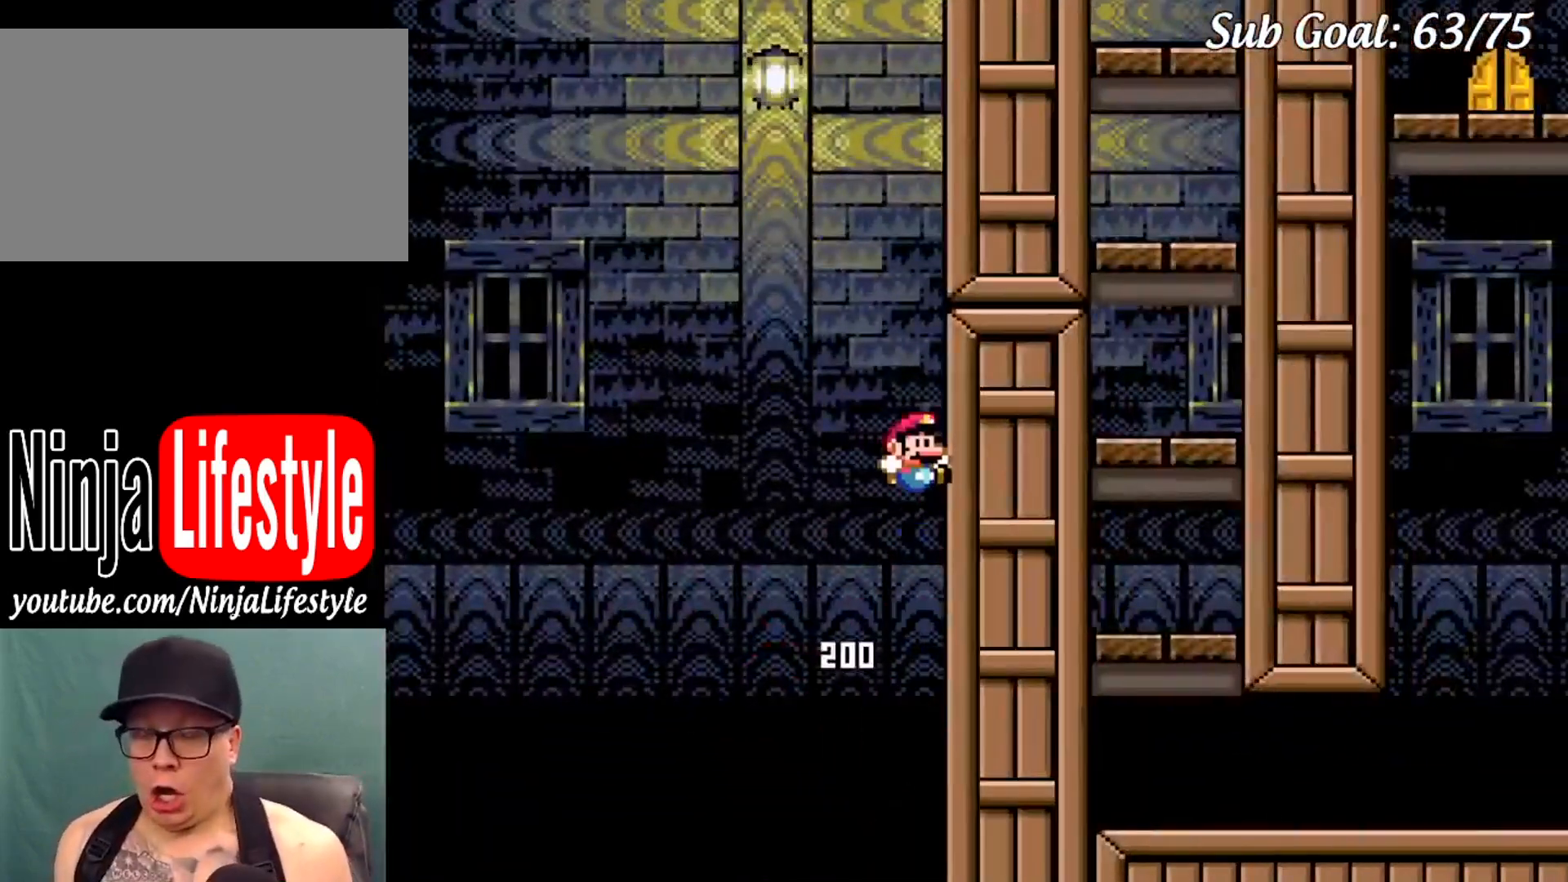
{"buttons": [], "events": [[67, "B", "up"], [184, "Y", "up"], [200, "DPAD_RIGHT", "up"]]}
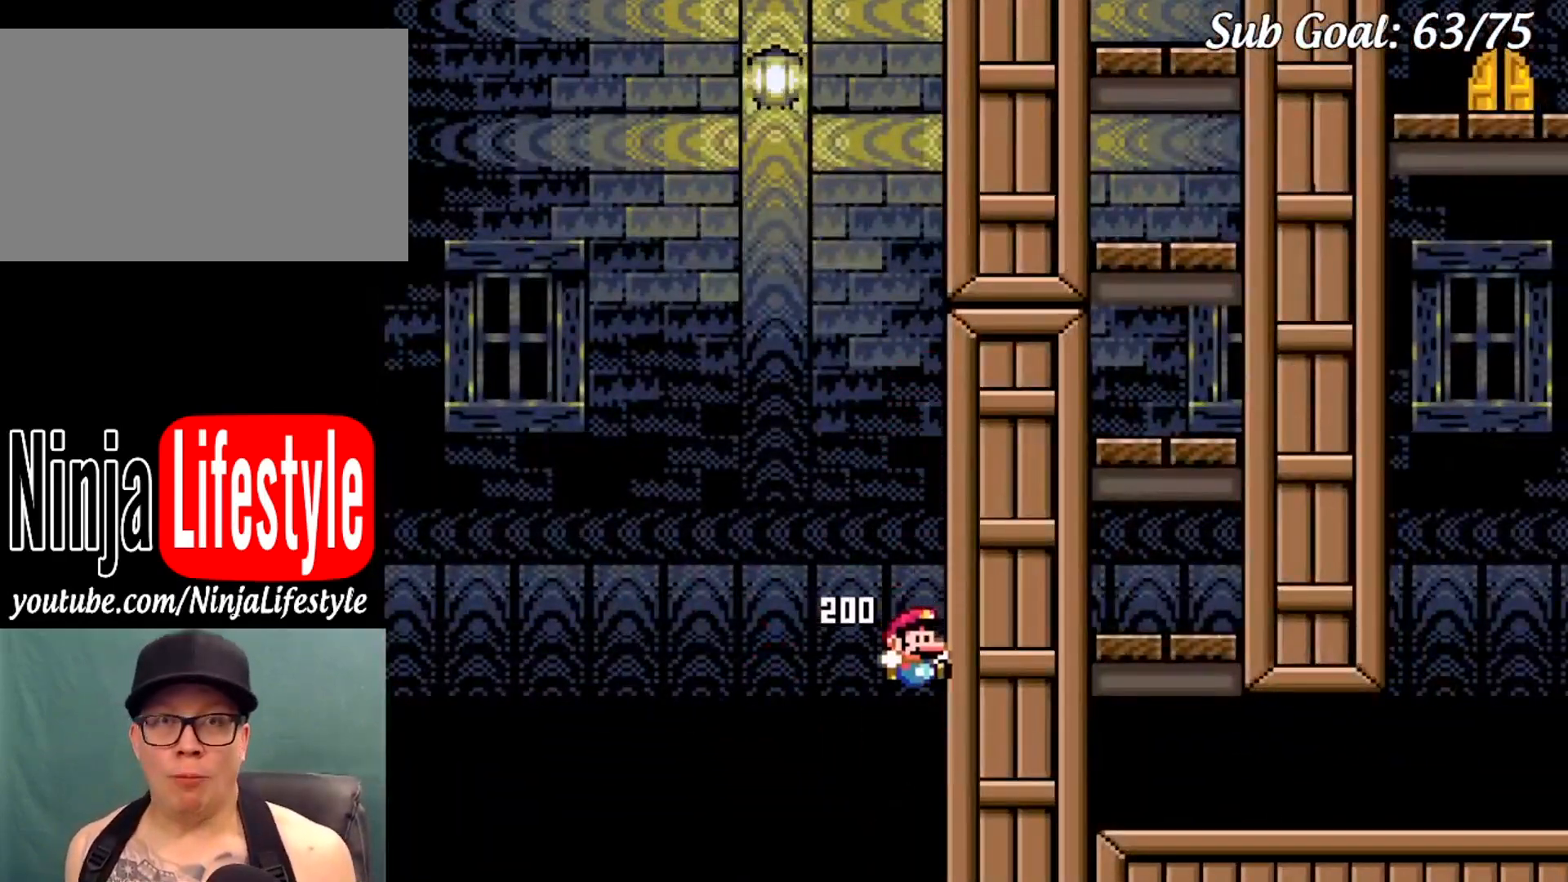
{"buttons": [], "events": []}
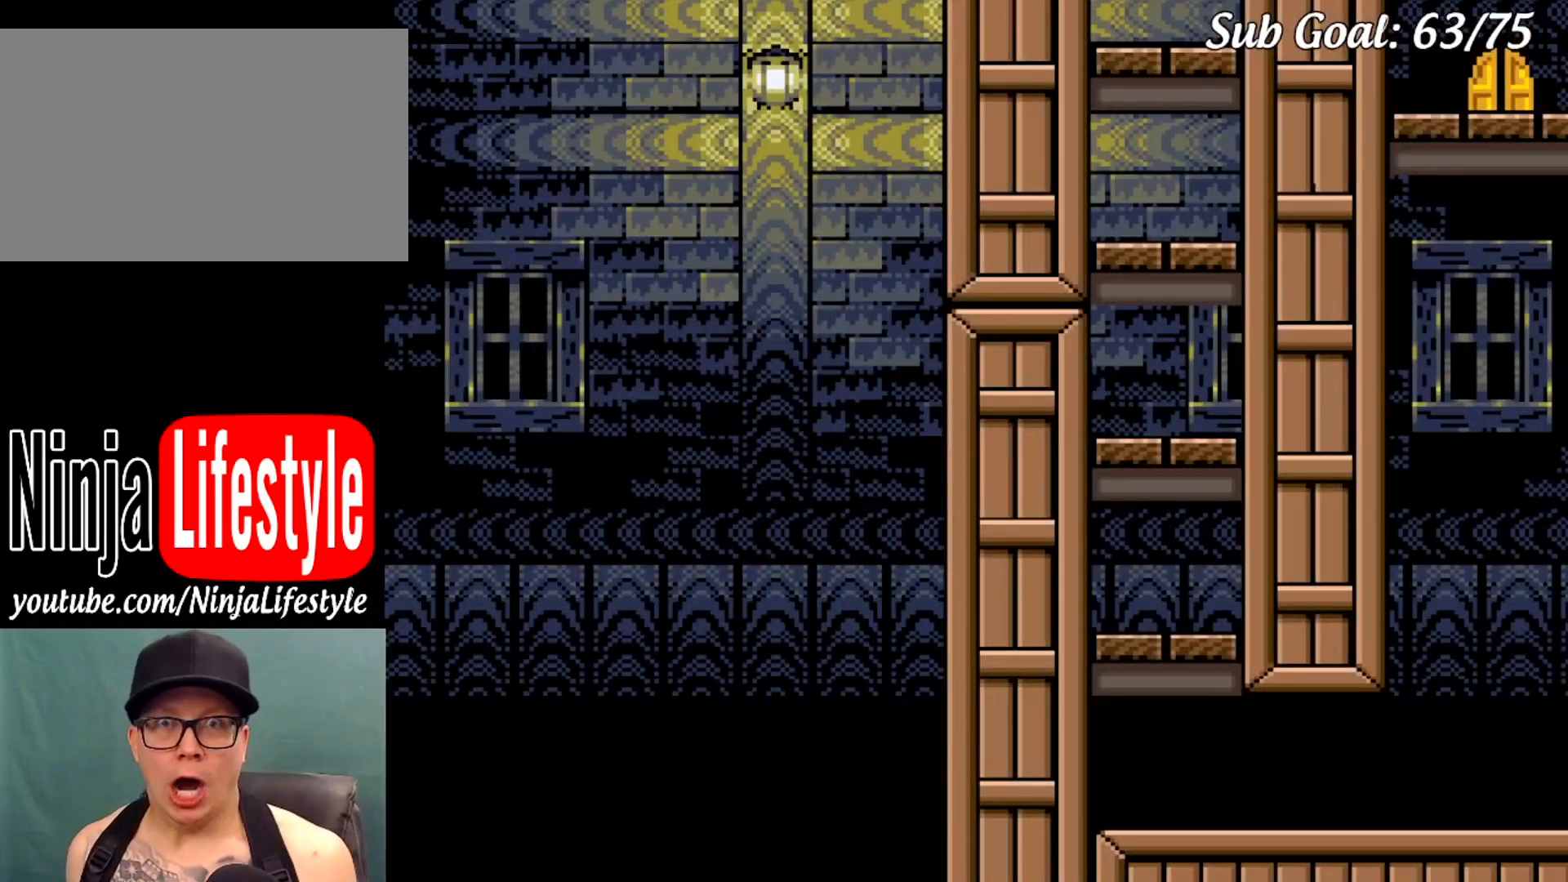
{"buttons": [], "events": []}
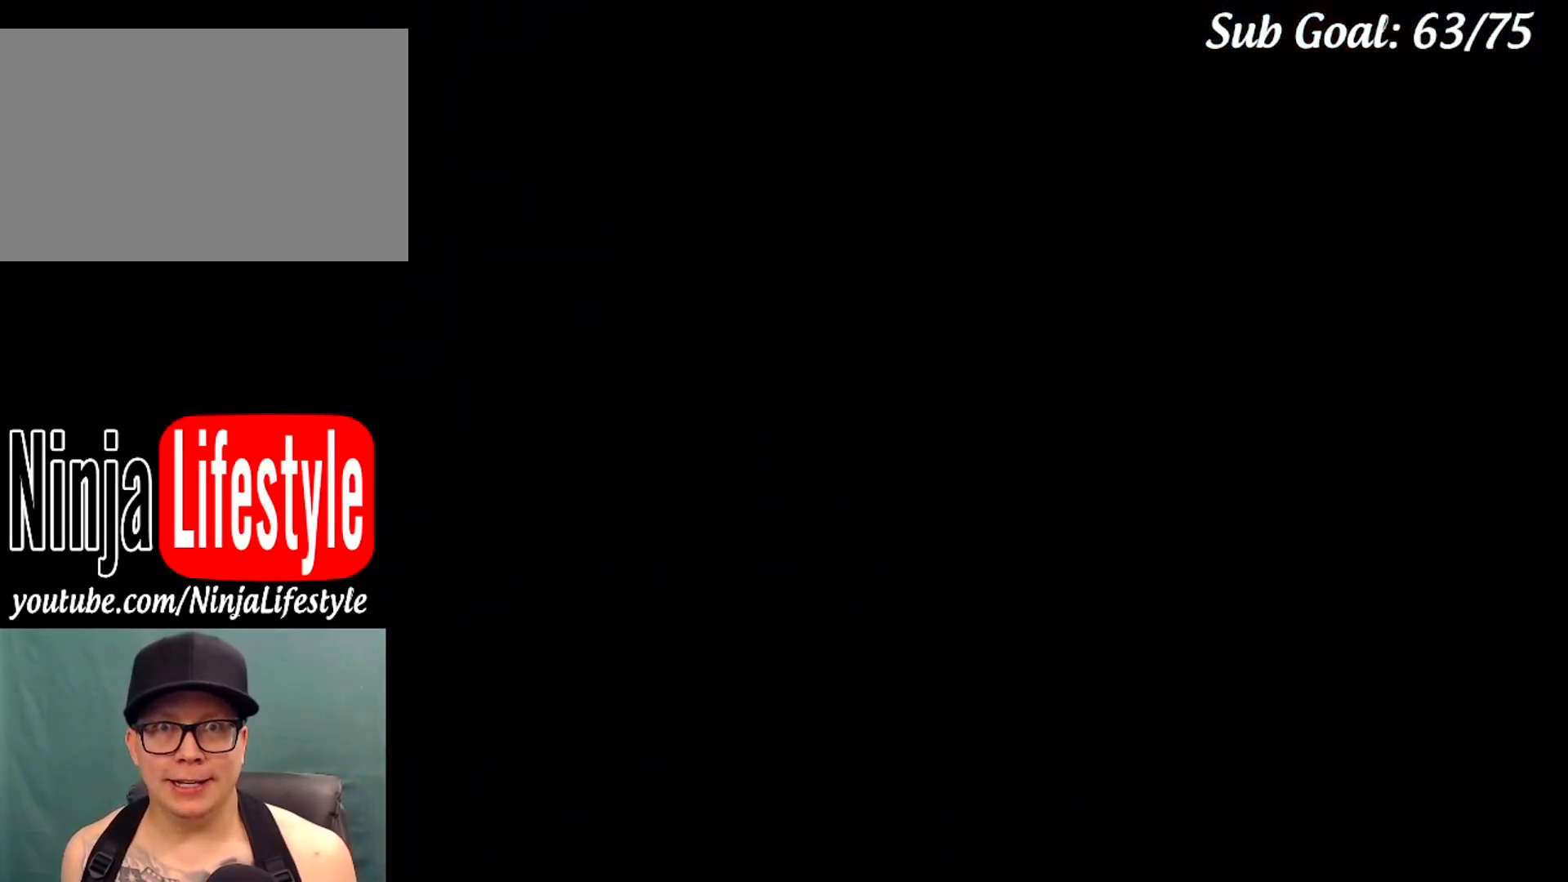
{"buttons": [], "events": []}
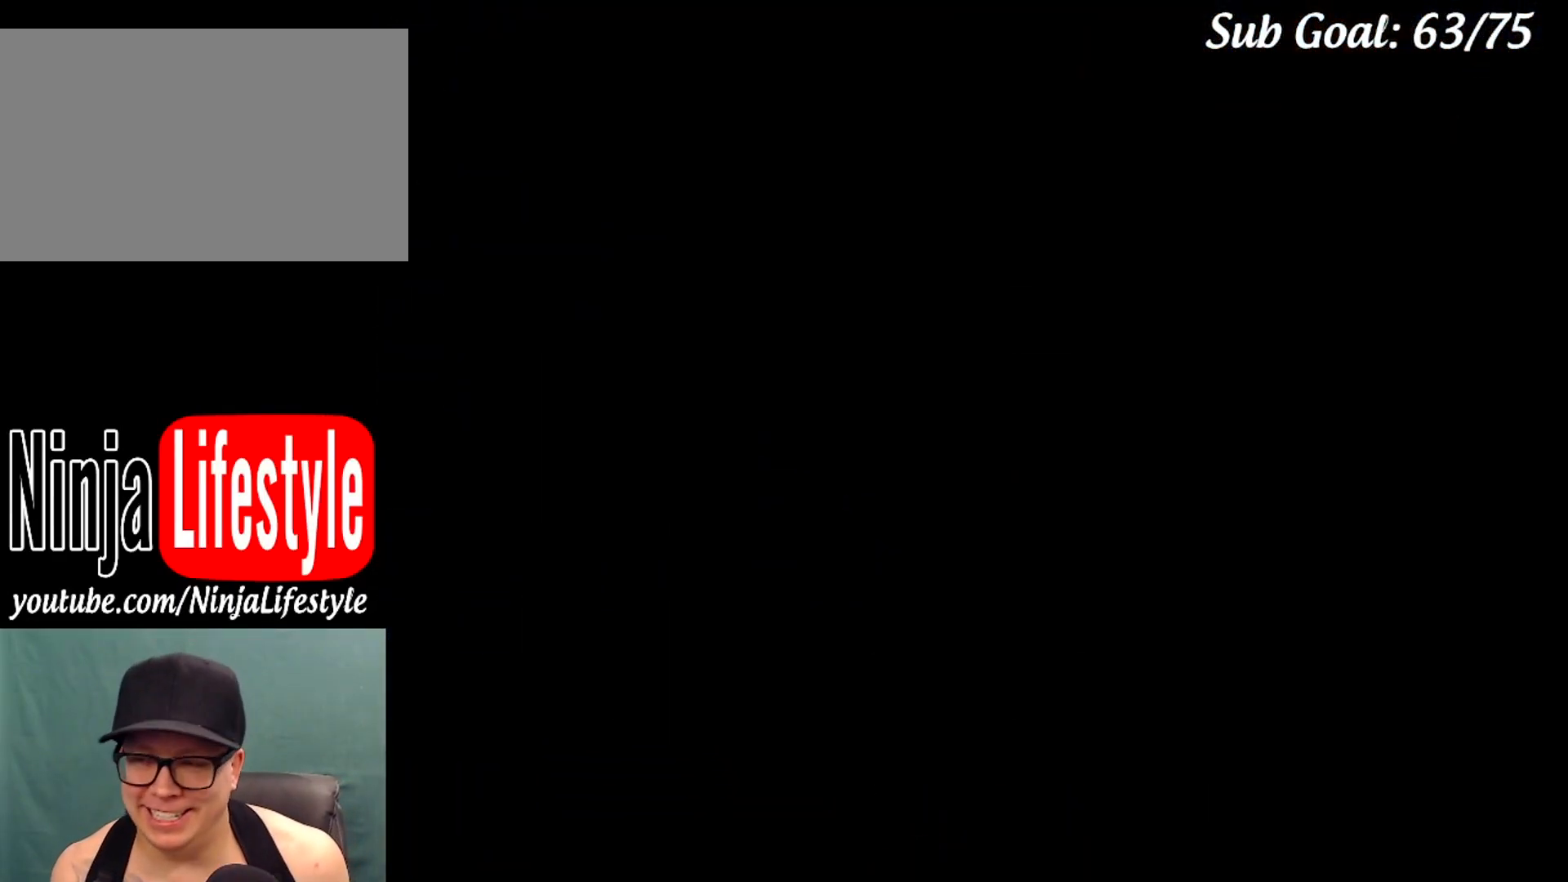
{"buttons": ["DPAD_RIGHT"], "events": [[467, "DPAD_RIGHT", "down"]]}
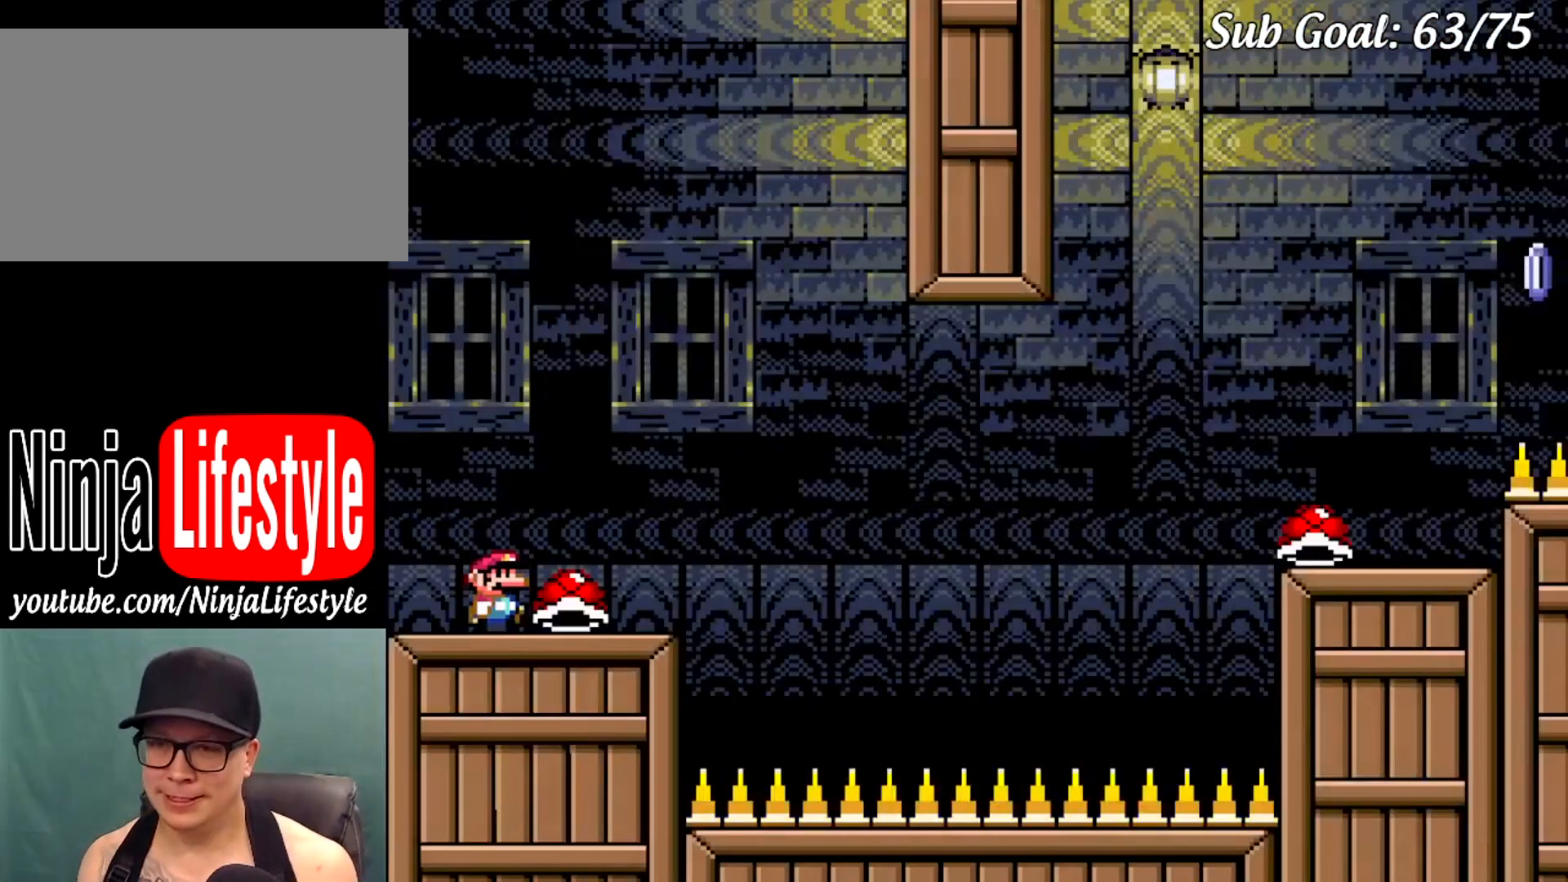
{"buttons": ["B", "Y", "DPAD_RIGHT"], "events": [[283, "Y", "down"], [350, "B", "down"]]}
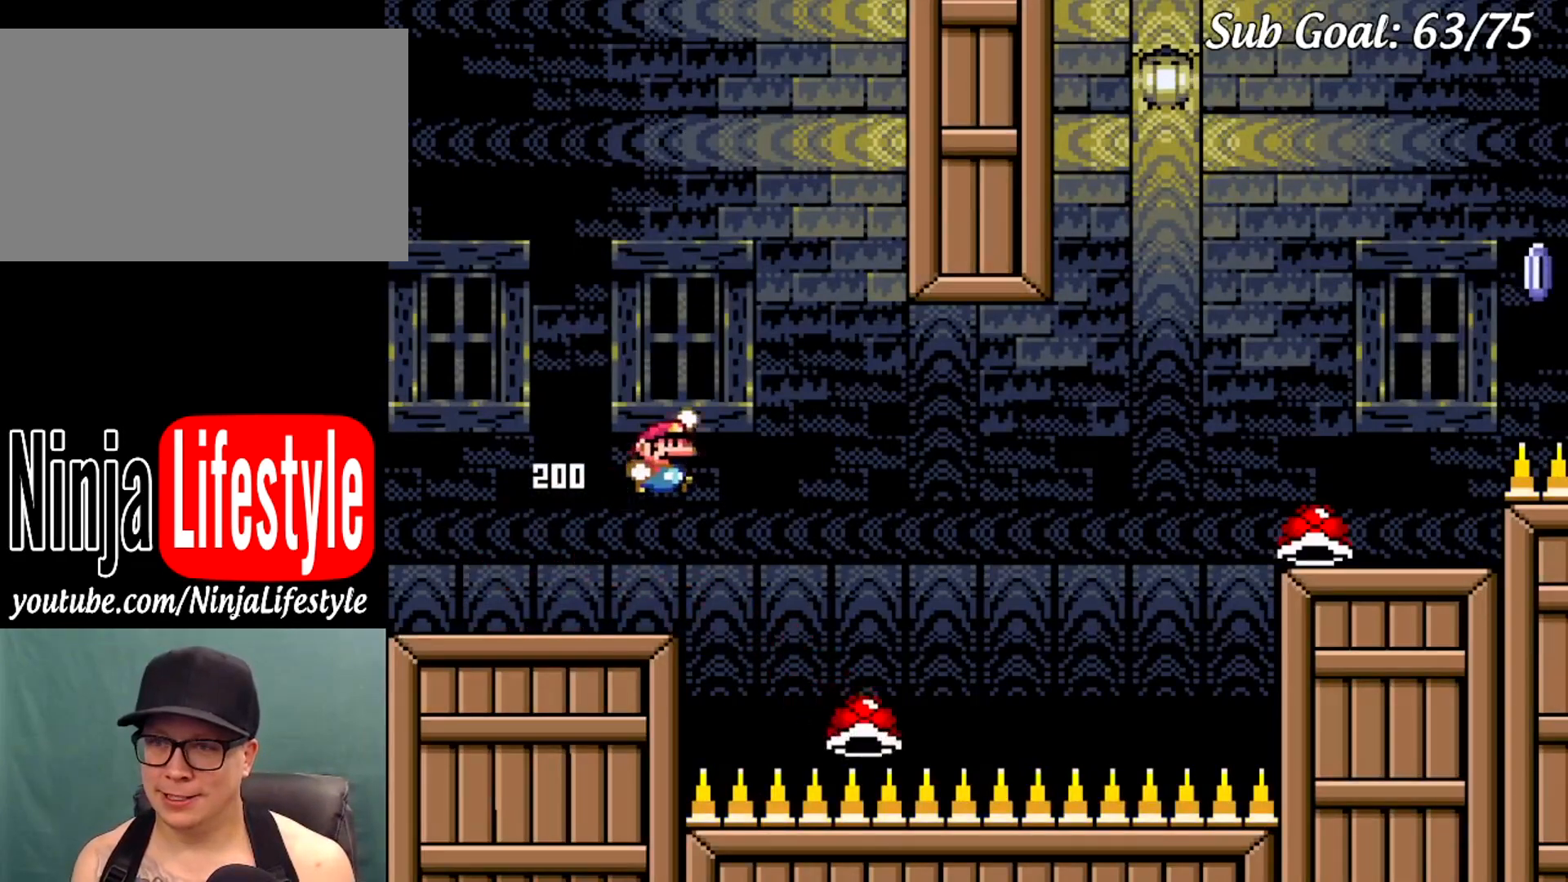
{"buttons": ["B", "Y"], "events": [[100, "B", "up"], [367, "B", "down"], [501, "DPAD_RIGHT", "up"]]}
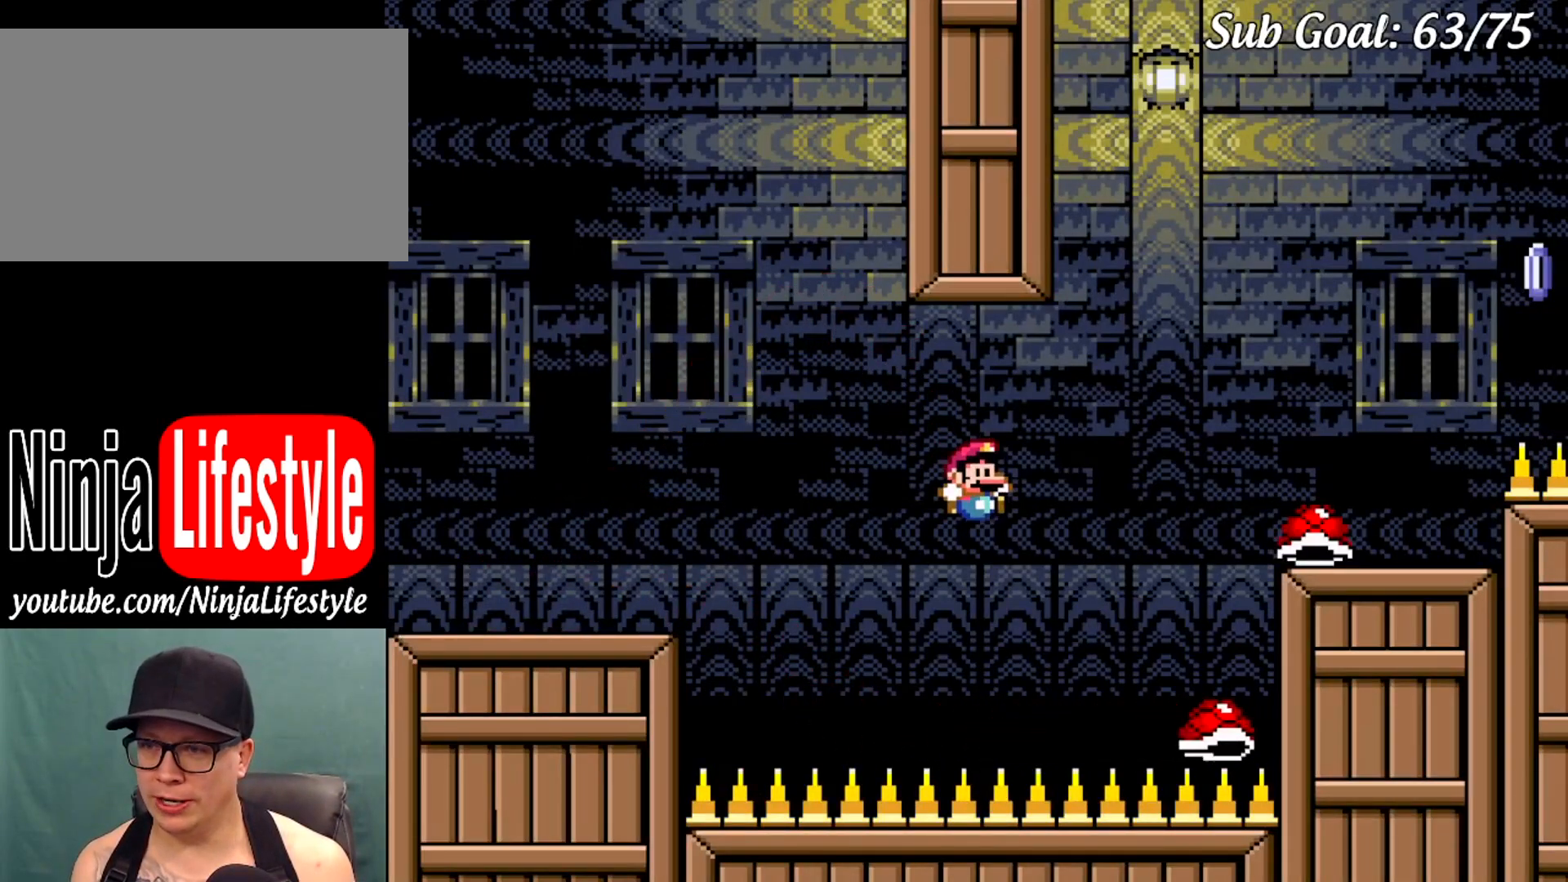
{"buttons": ["B", "Y", "DPAD_RIGHT"], "events": [[16, "DPAD_LEFT", "down"], [166, "DPAD_LEFT", "up"], [166, "DPAD_UP", "down"], [183, "DPAD_RIGHT", "down"], [183, "DPAD_UP", "up"]]}
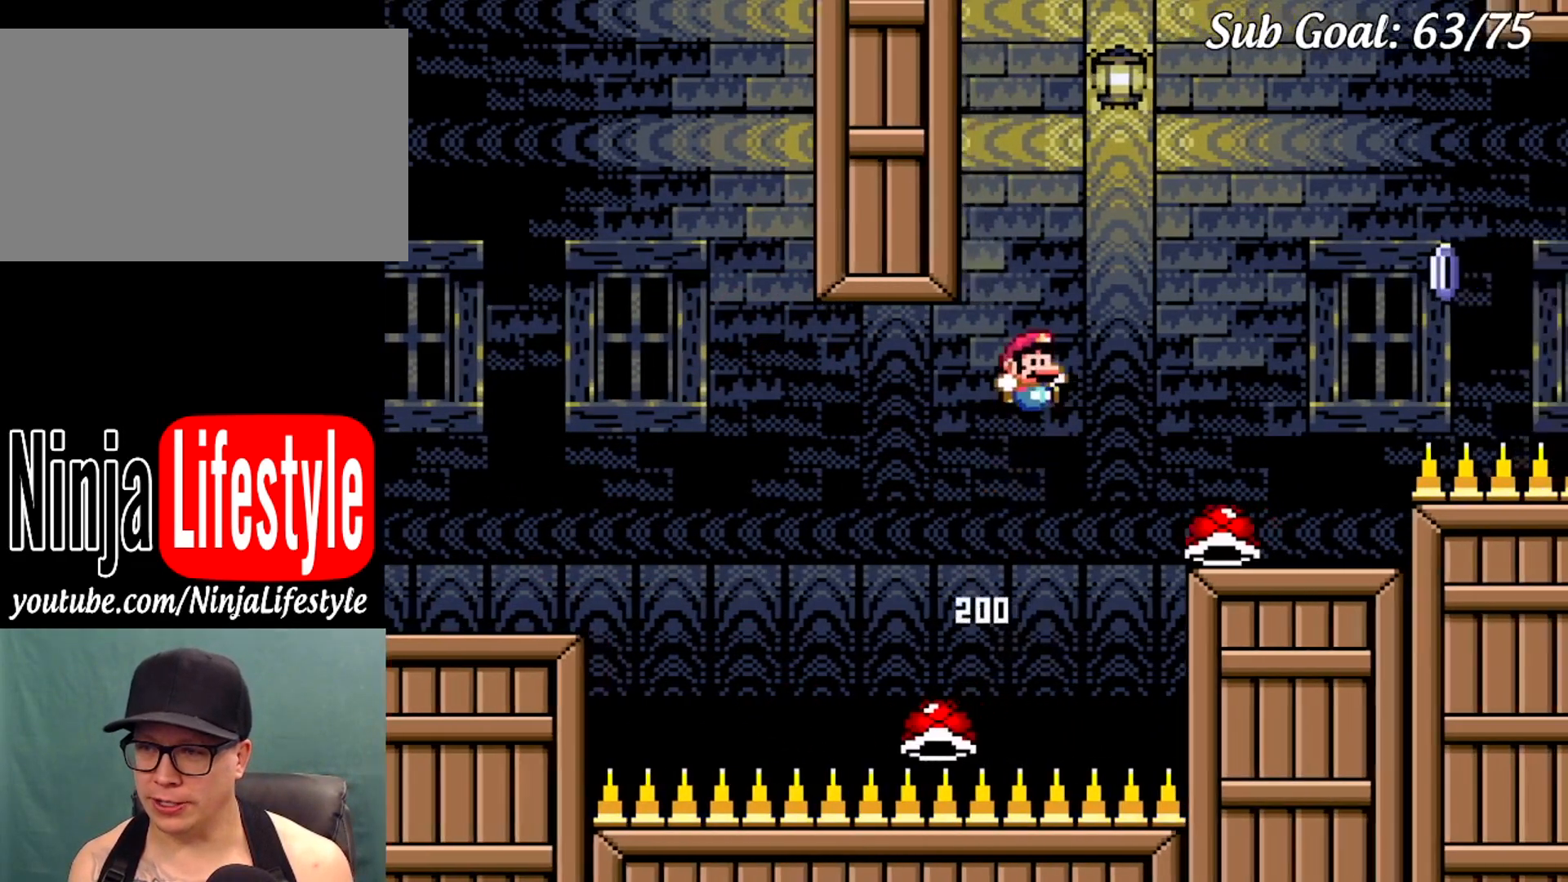
{"buttons": ["Y", "DPAD_RIGHT"], "events": [[184, "B", "up"], [217, "DPAD_RIGHT", "up"], [250, "DPAD_LEFT", "down"], [400, "DPAD_LEFT", "up"], [451, "DPAD_RIGHT", "down"]]}
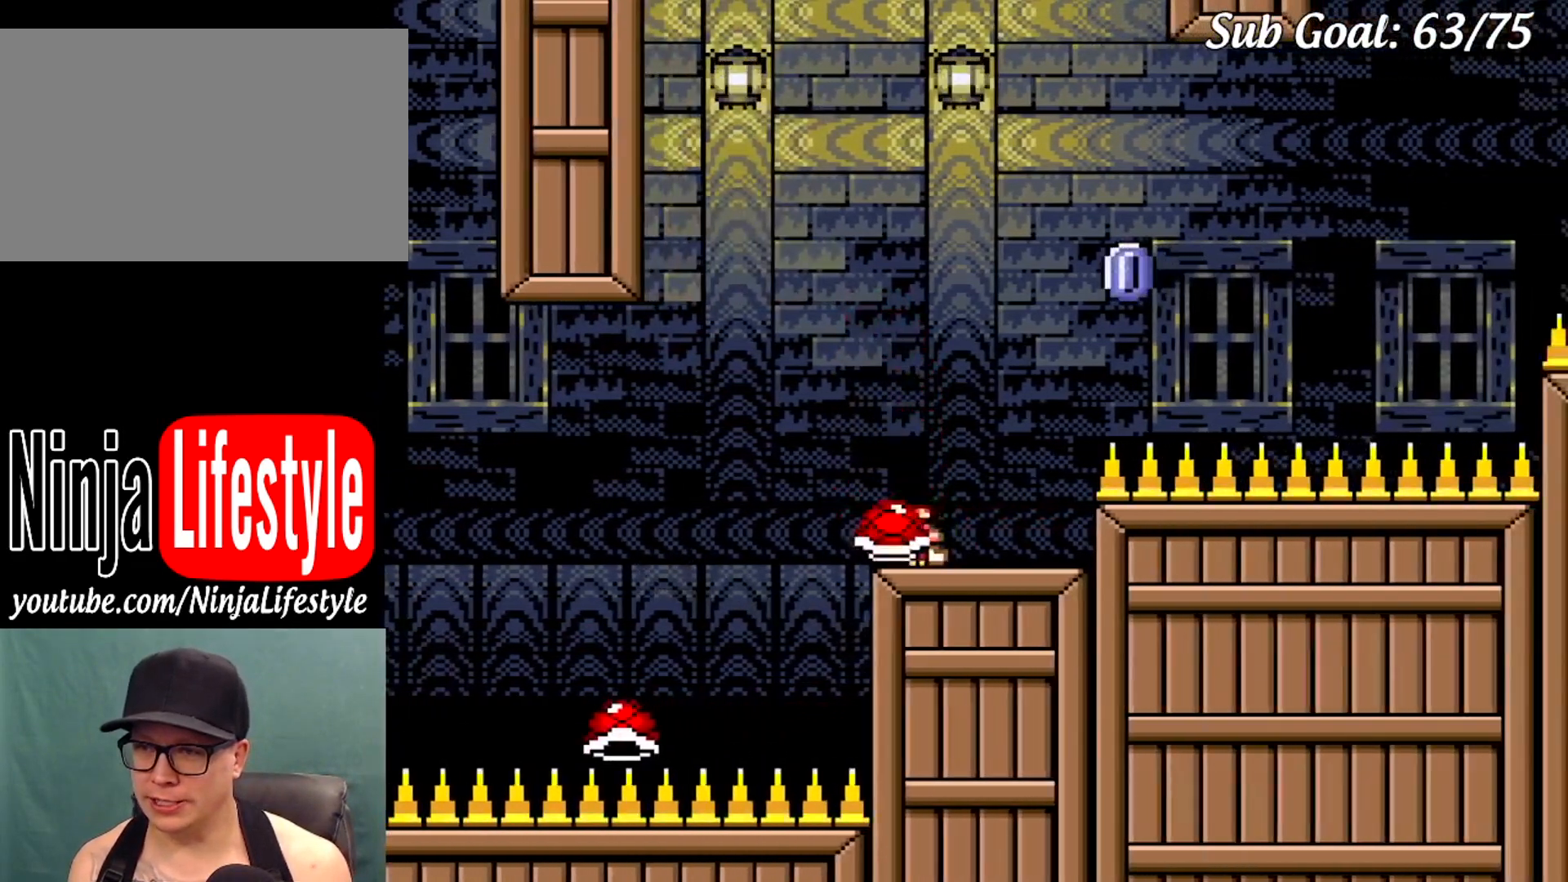
{"buttons": ["B", "Y", "DPAD_RIGHT"], "events": [[116, "B", "down"], [367, "Y", "up"], [483, "Y", "down"]]}
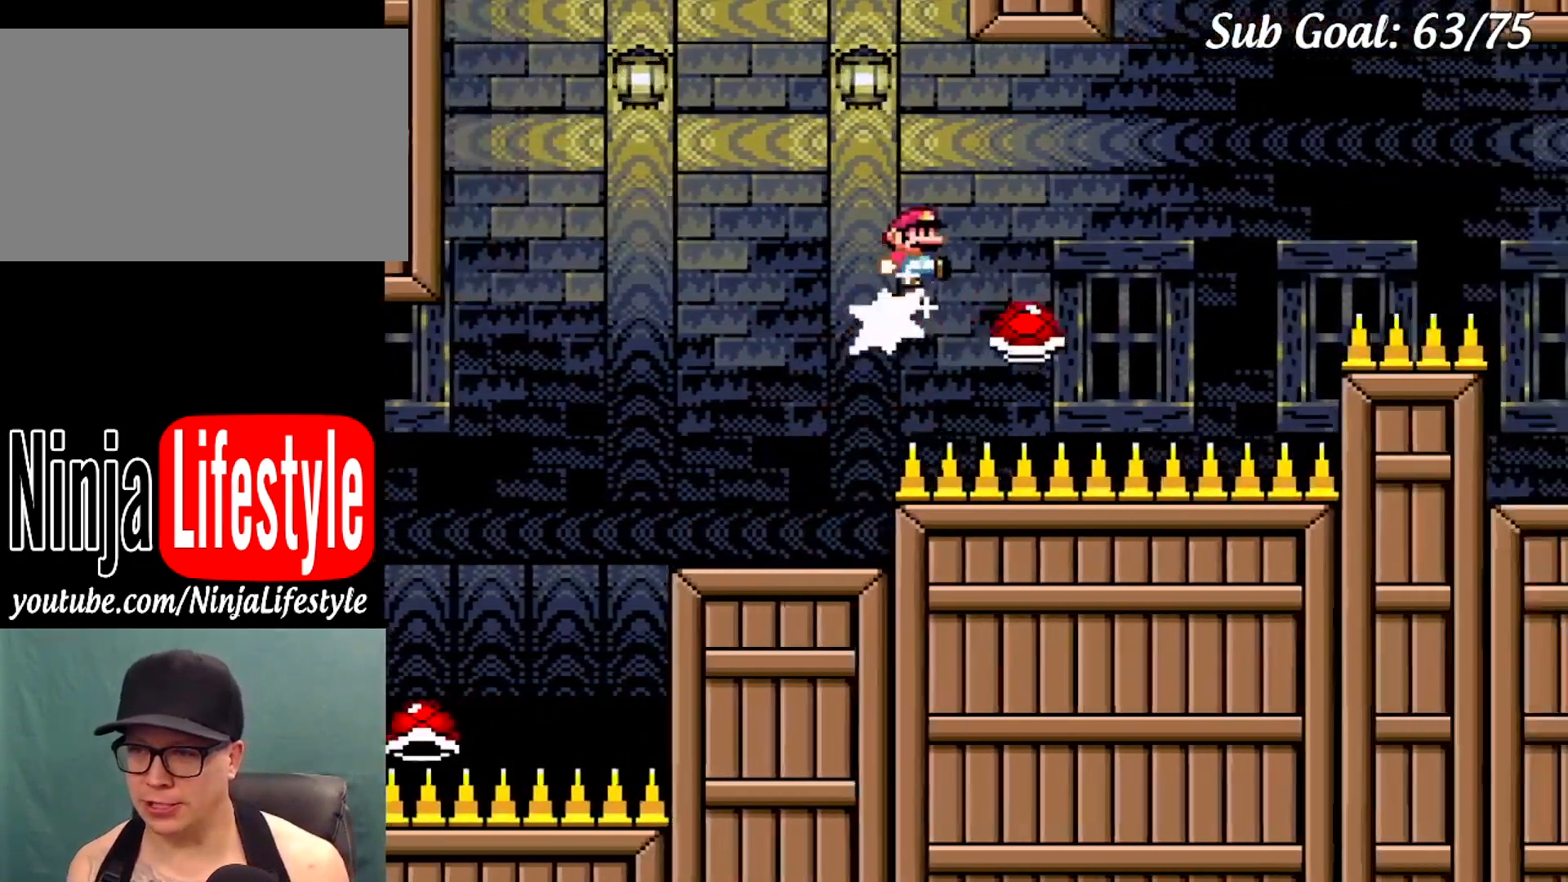
{"buttons": ["B", "Y", "DPAD_RIGHT"], "events": [[217, "B", "up"], [250, "DPAD_LEFT", "down"], [250, "DPAD_RIGHT", "up"], [300, "B", "down"], [317, "DPAD_LEFT", "up"], [317, "DPAD_RIGHT", "down"]]}
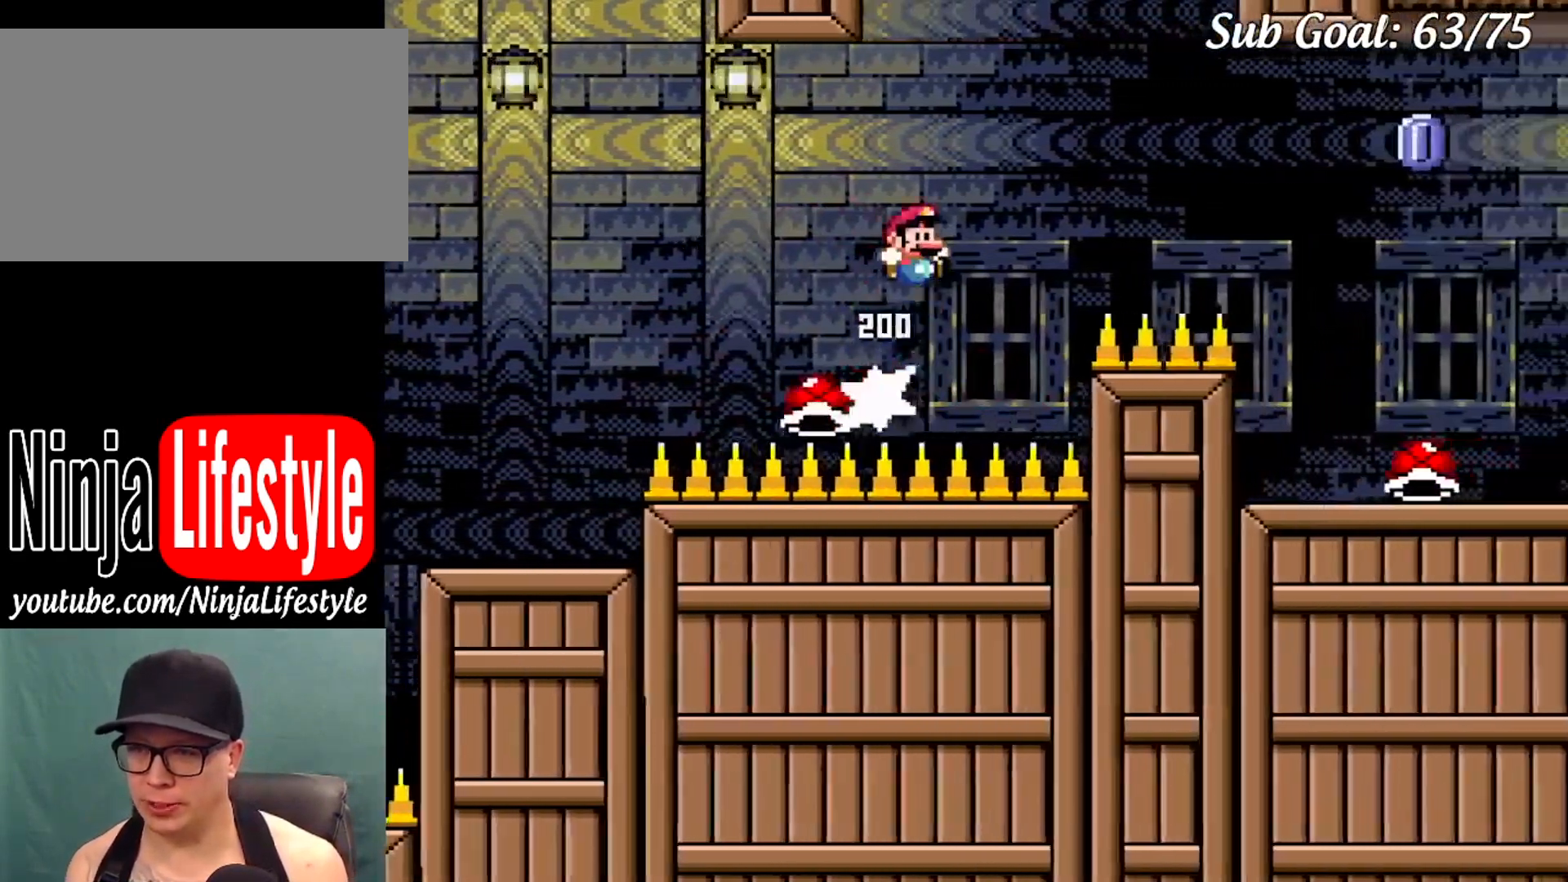
{"buttons": ["Y", "DPAD_RIGHT"], "events": [[66, "B", "up"], [150, "B", "down"], [383, "B", "up"]]}
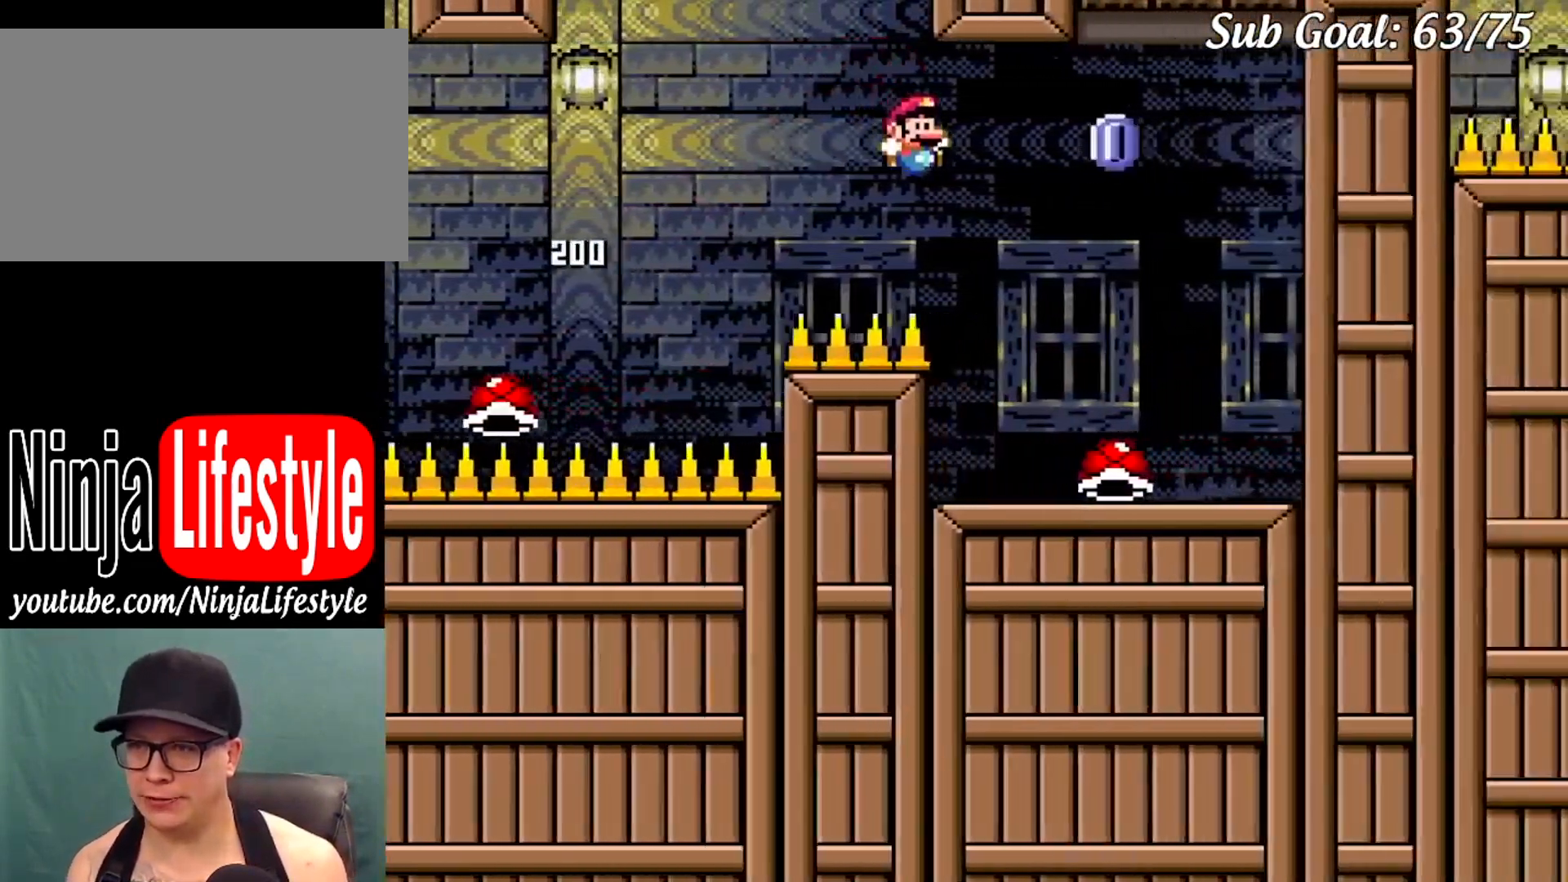
{"buttons": ["B", "Y", "DPAD_LEFT"], "events": [[284, "DPAD_RIGHT", "up"], [300, "DPAD_LEFT", "down"], [317, "B", "down"]]}
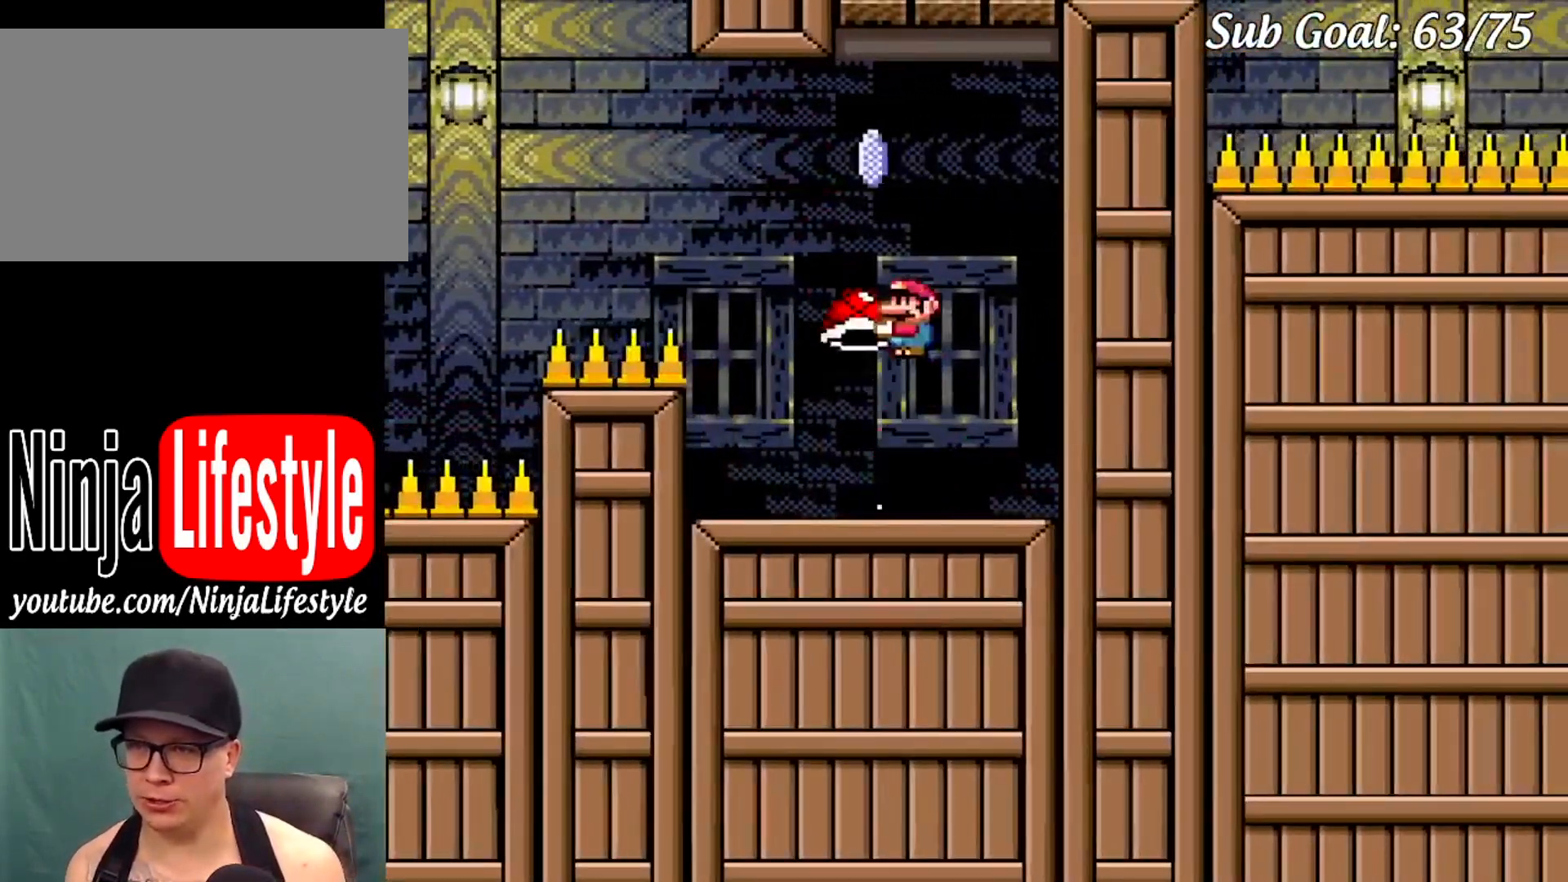
{"buttons": ["B", "Y", "DPAD_RIGHT"], "events": [[50, "DPAD_LEFT", "up"], [150, "DPAD_RIGHT", "down"], [250, "Y", "up"], [283, "DPAD_DOWN", "down"], [300, "DPAD_DOWN", "up"], [300, "DPAD_LEFT", "down"], [300, "DPAD_RIGHT", "up"], [350, "Y", "down"], [483, "DPAD_LEFT", "up"], [483, "DPAD_RIGHT", "down"]]}
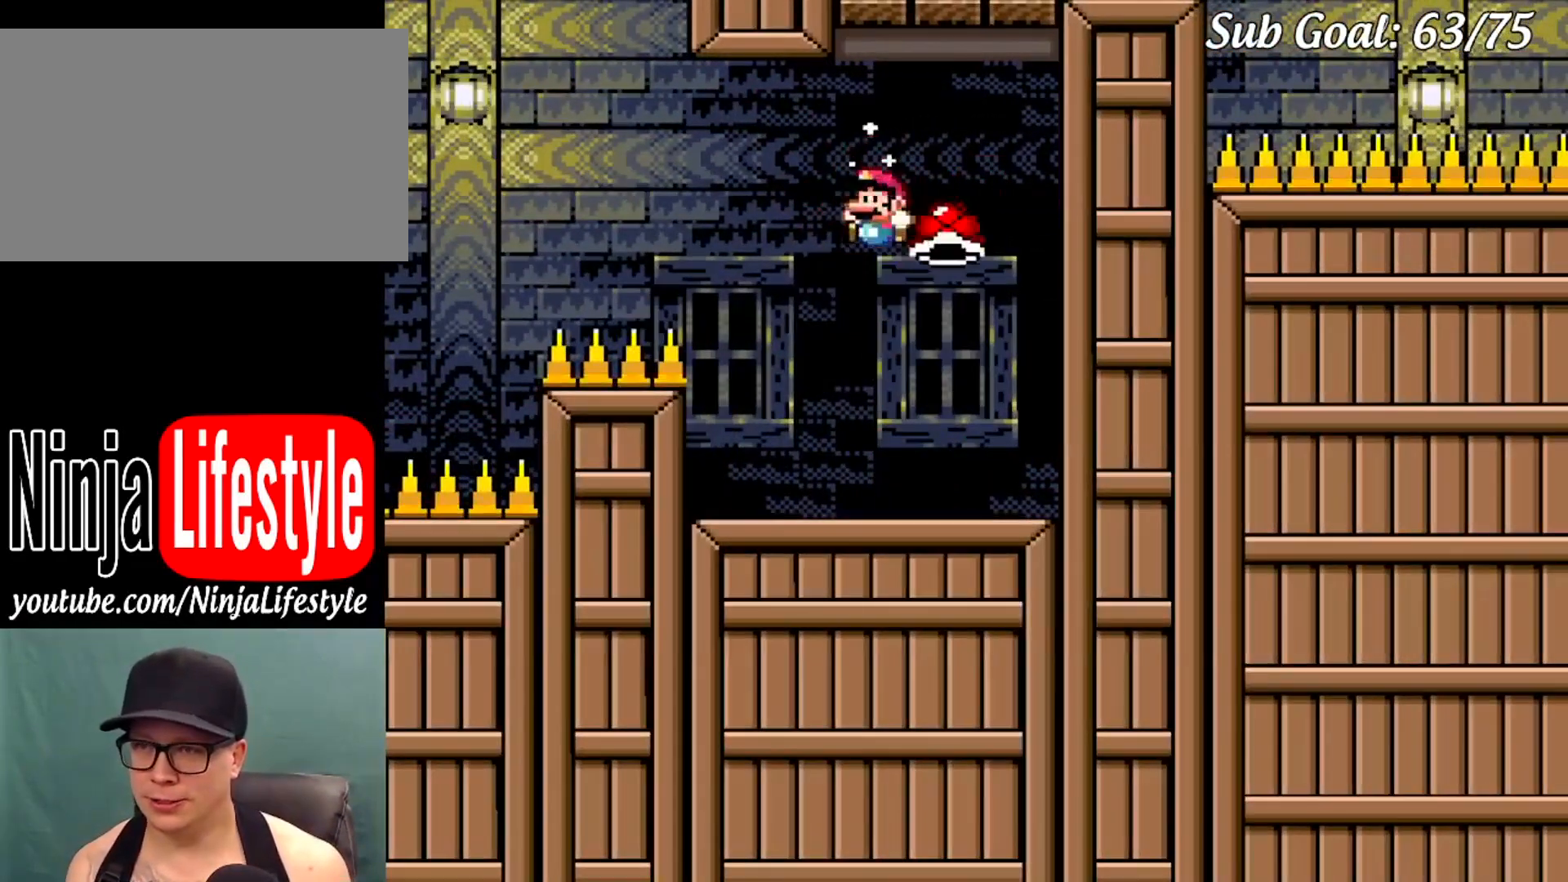
{"buttons": ["Y", "DPAD_RIGHT"], "events": [[384, "B", "up"]]}
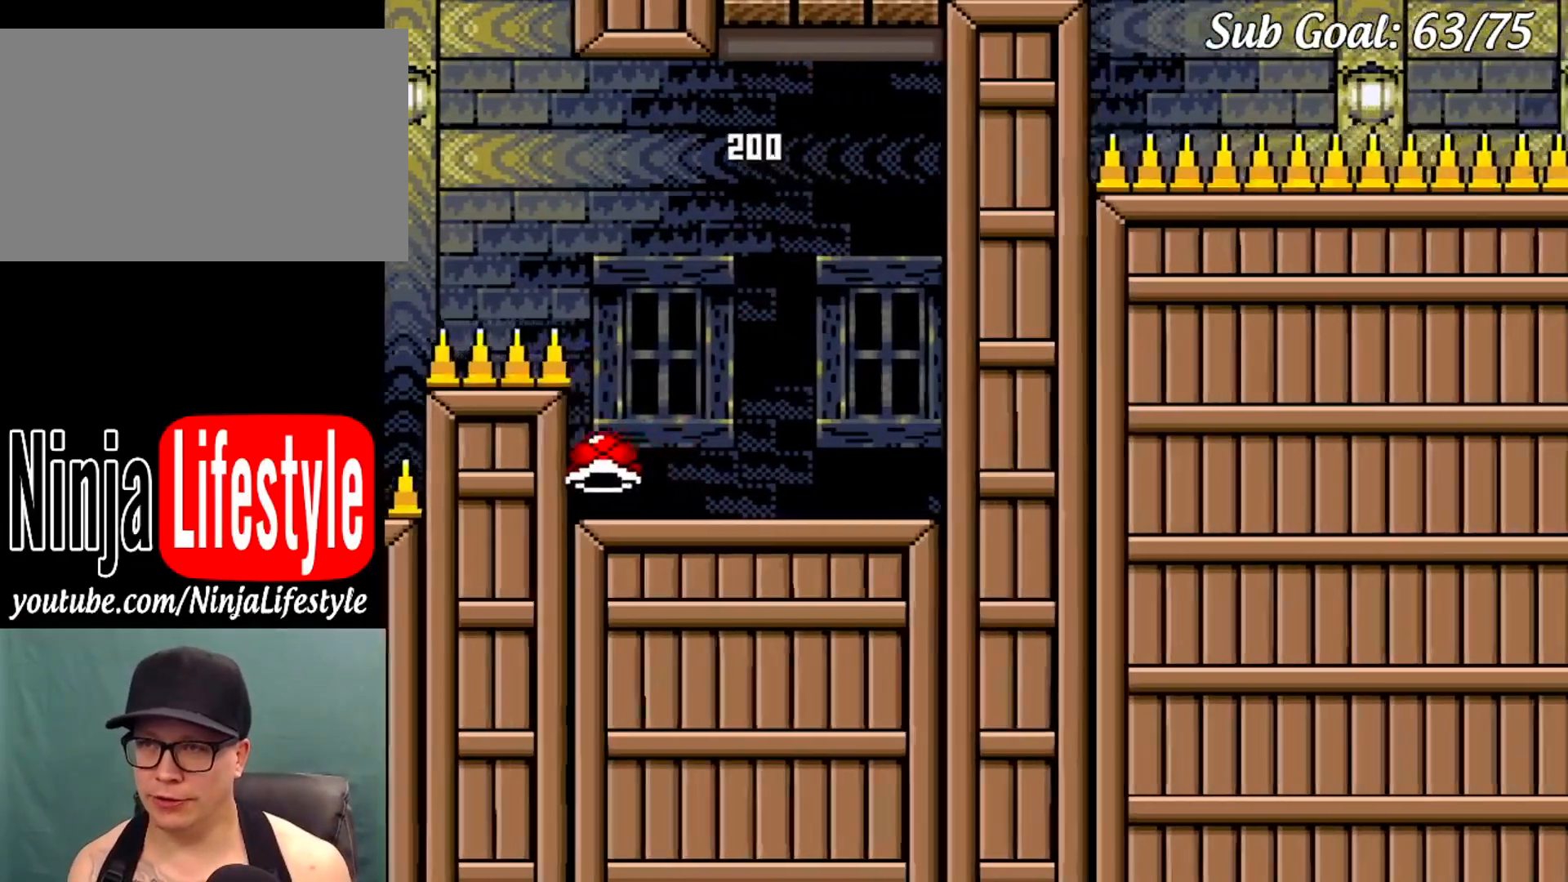
{"buttons": ["DPAD_RIGHT"], "events": [[100, "DPAD_RIGHT", "up"], [116, "DPAD_LEFT", "down"], [267, "DPAD_LEFT", "up"], [450, "Y", "up"], [467, "DPAD_RIGHT", "down"]]}
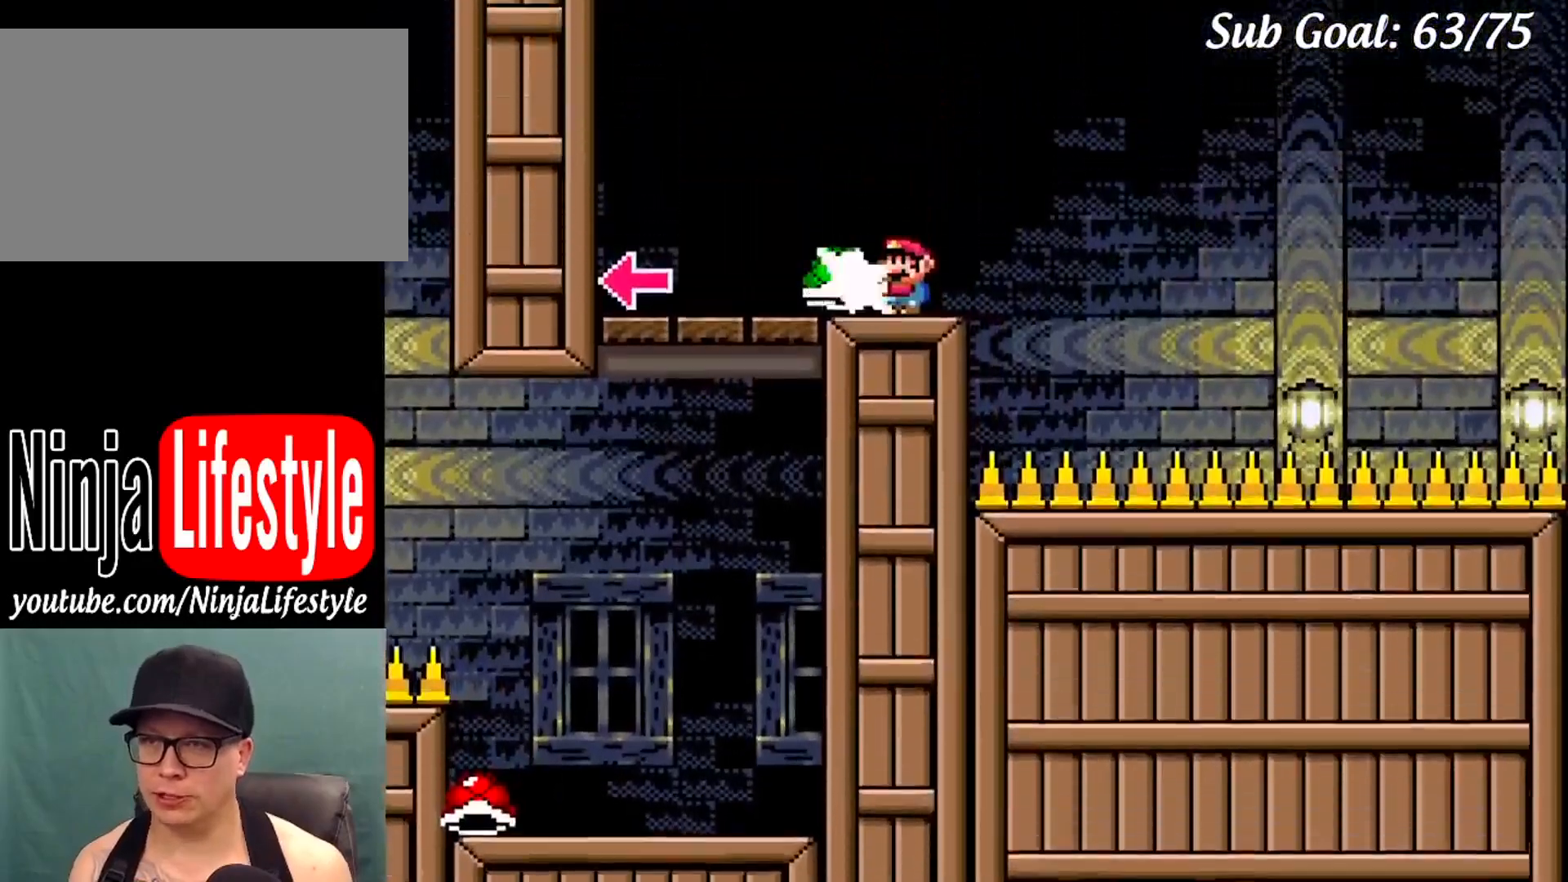
{"buttons": ["Y", "DPAD_RIGHT"], "events": [[34, "DPAD_RIGHT", "up"], [117, "Y", "down"], [184, "B", "down"], [201, "DPAD_RIGHT", "down"], [367, "DPAD_RIGHT", "up"], [451, "DPAD_RIGHT", "down"], [501, "B", "up"]]}
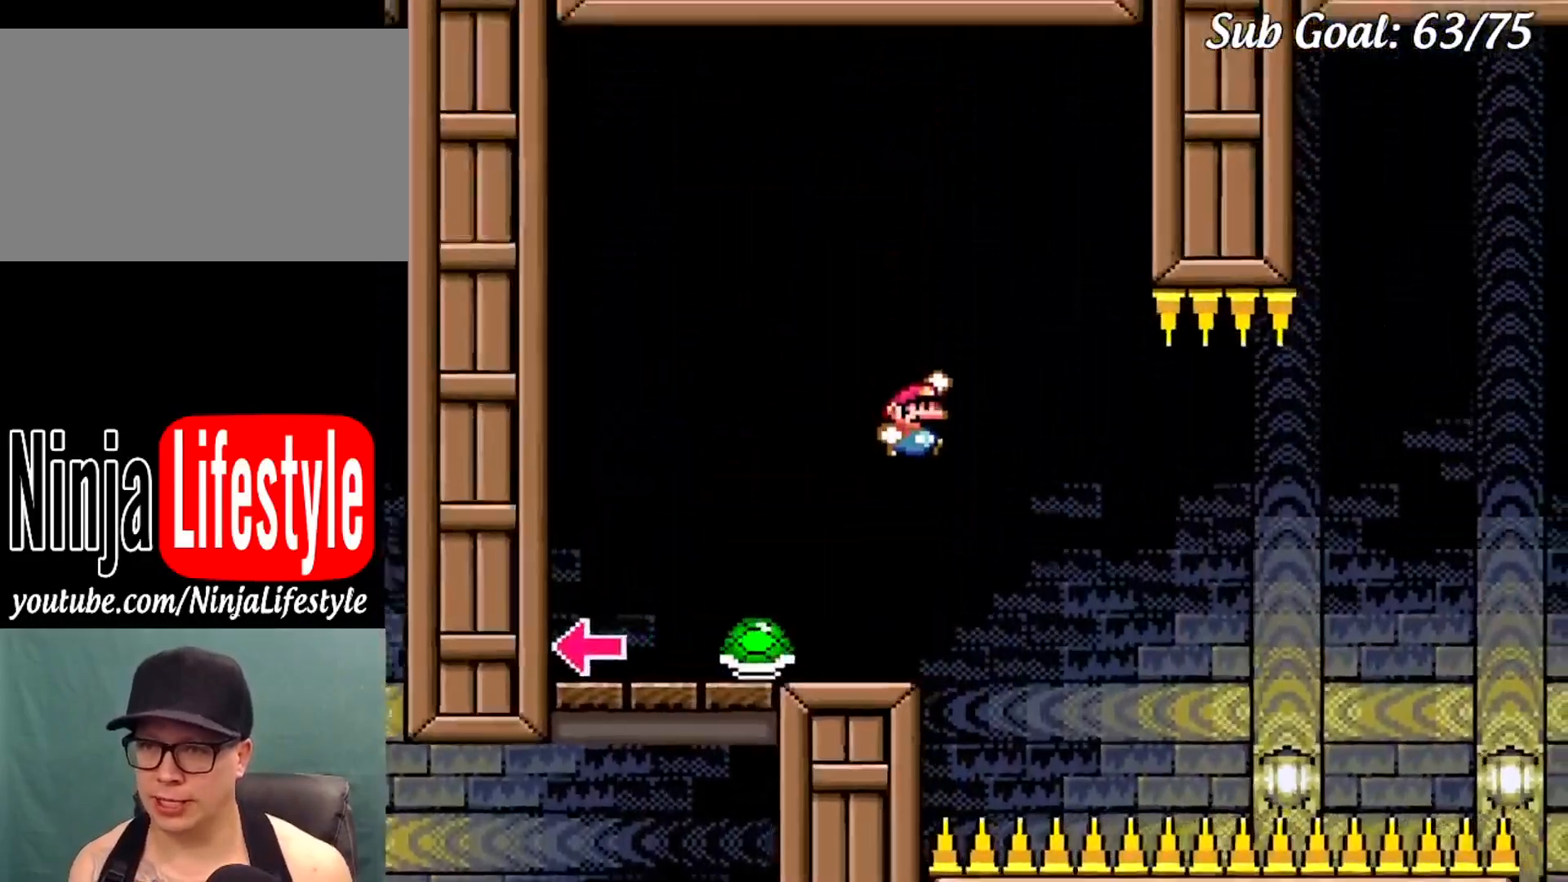
{"buttons": ["B", "Y", "DPAD_LEFT"], "events": [[67, "B", "down"], [484, "DPAD_UP", "down"], [500, "DPAD_LEFT", "down"], [500, "DPAD_RIGHT", "up"], [500, "DPAD_UP", "up"]]}
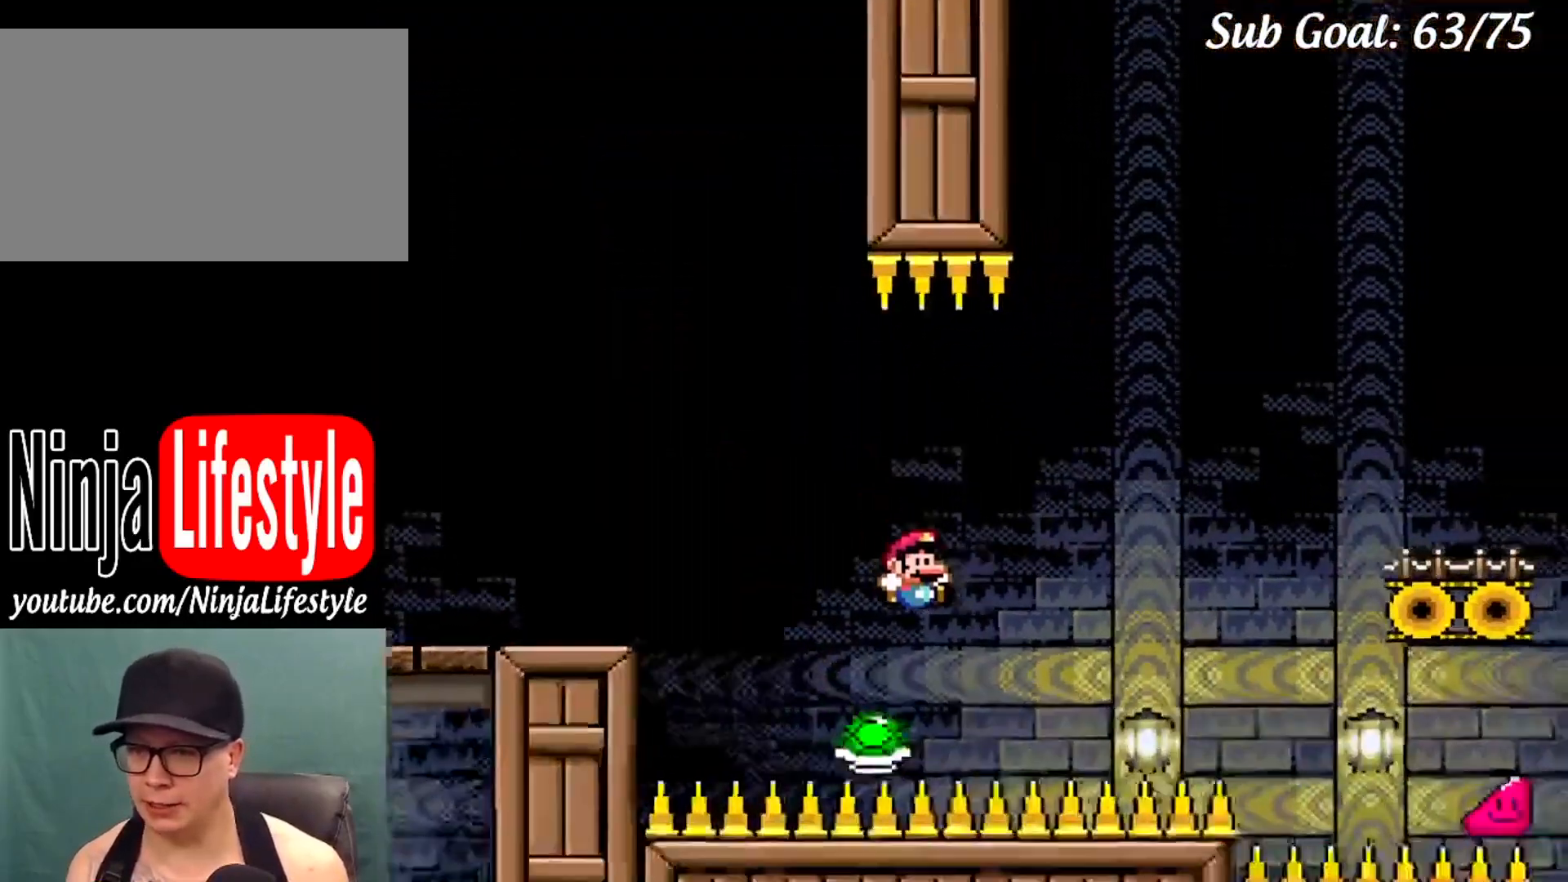
{"buttons": ["B", "Y", "DPAD_RIGHT"], "events": [[67, "DPAD_LEFT", "up"], [67, "DPAD_UP", "down"], [84, "DPAD_RIGHT", "down"], [84, "DPAD_UP", "up"]]}
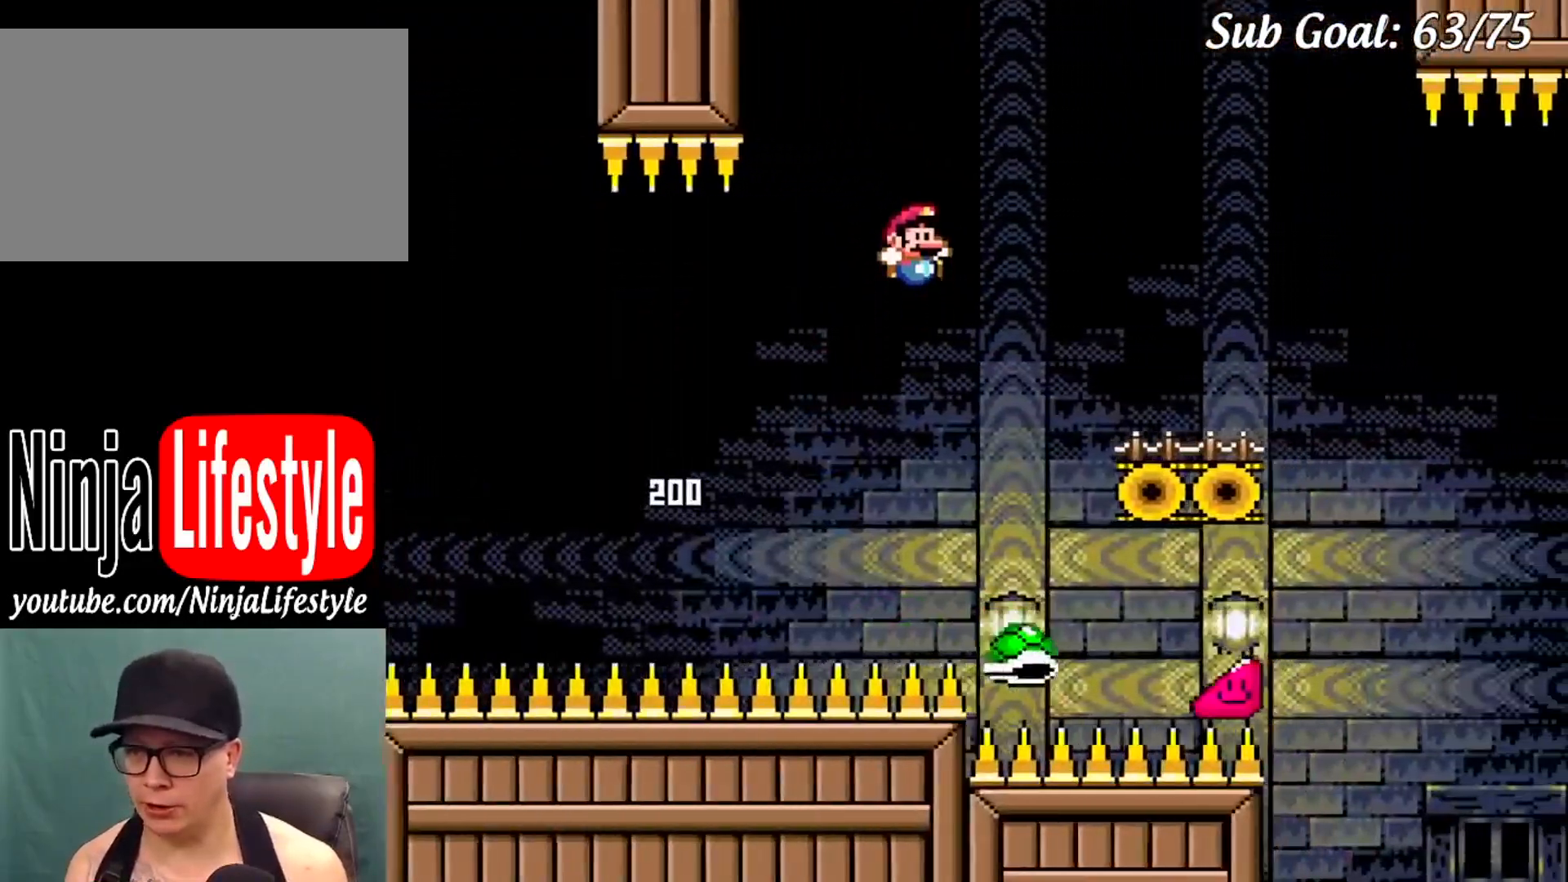
{"buttons": ["Y", "DPAD_LEFT"], "events": [[317, "B", "up"], [384, "DPAD_RIGHT", "up"], [400, "DPAD_LEFT", "down"]]}